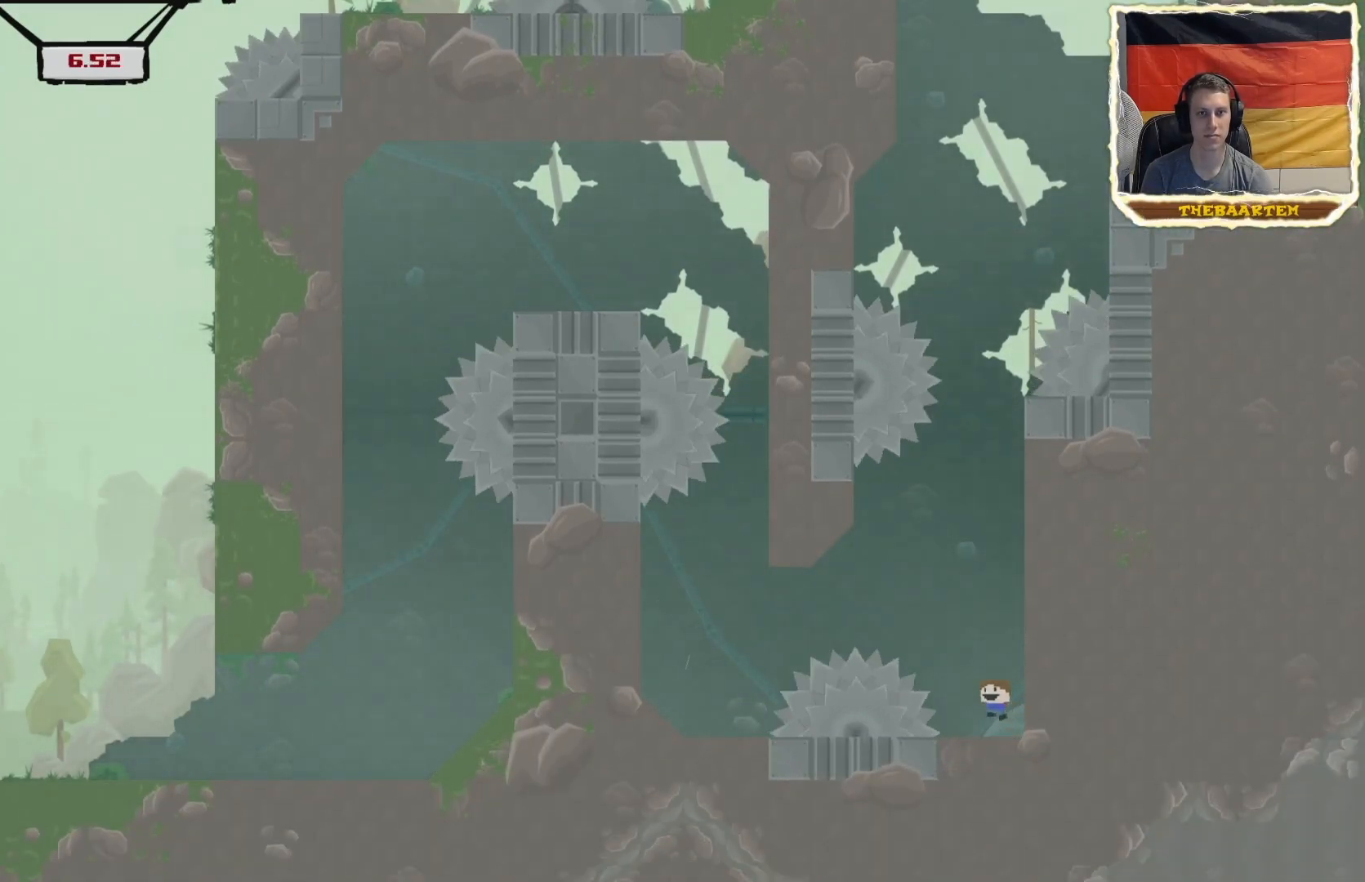
Gameplay with a controller (PlayStation layout); each line is a JSON object with the inputs held at the frame after it. "events" lists button and stick changes between this image and that frame as [ms after this image, input, new state], when the widget could be followed in between. Not read: left_stick right_stick.
{"buttons": ["CROSS", "R2", "DPAD_RIGHT"], "events": [[50, "CROSS", "up"], [100, "CROSS", "down"], [150, "DPAD_RIGHT", "down"]]}
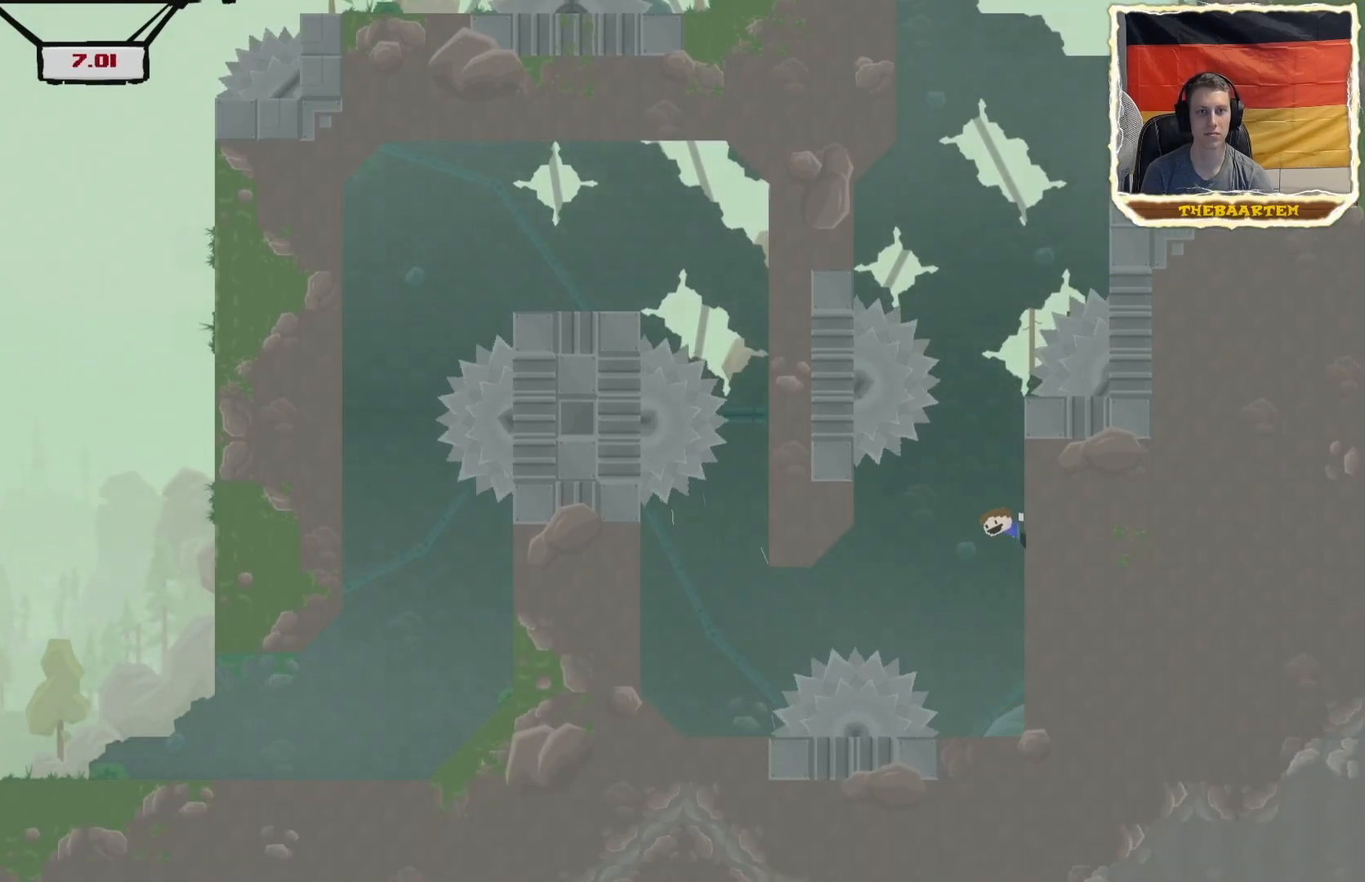
{"buttons": ["R2", "DPAD_RIGHT"], "events": [[117, "CROSS", "up"], [250, "CROSS", "down"], [450, "CROSS", "up"]]}
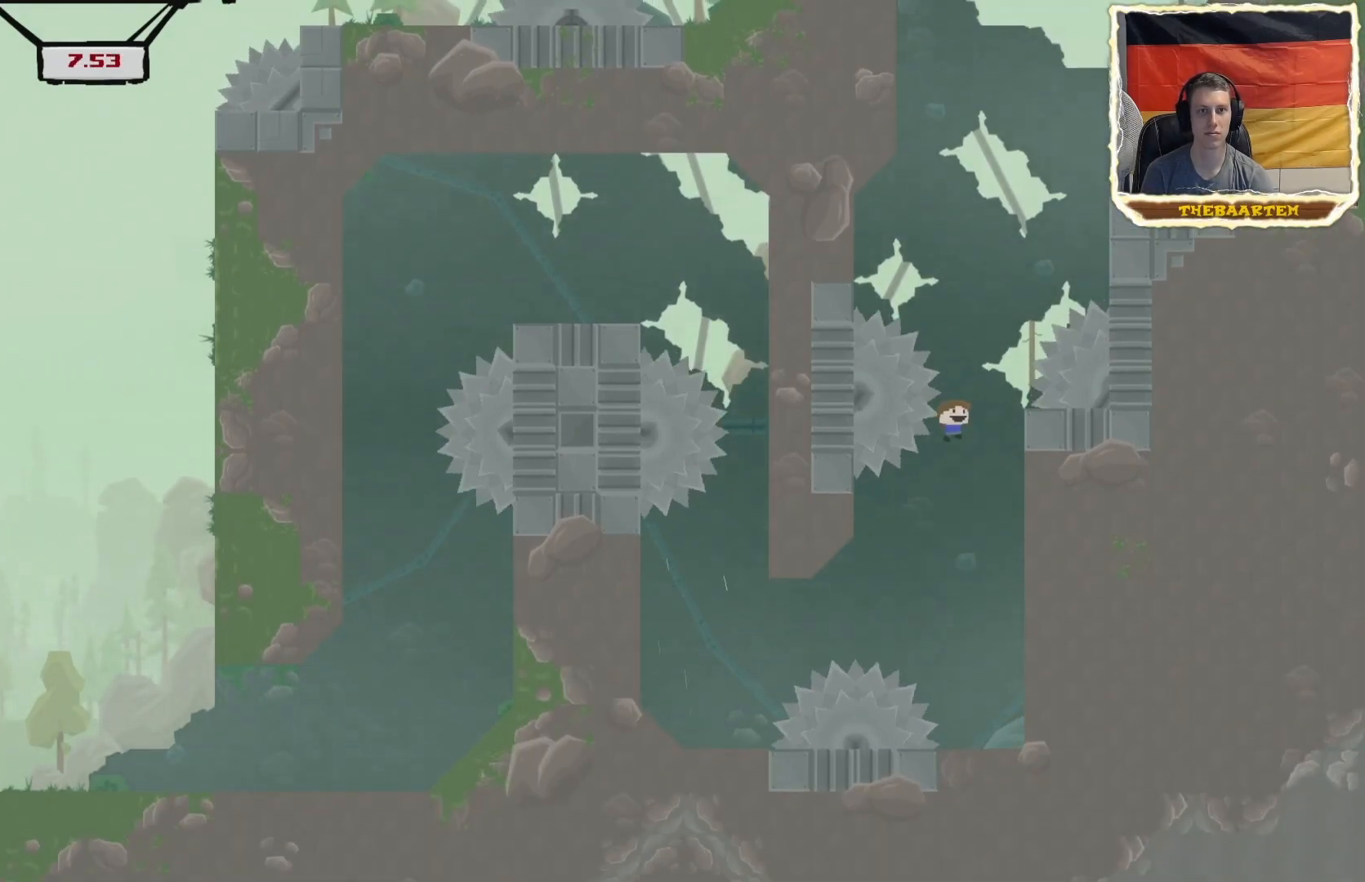
{"buttons": ["R2", "DPAD_RIGHT"], "events": []}
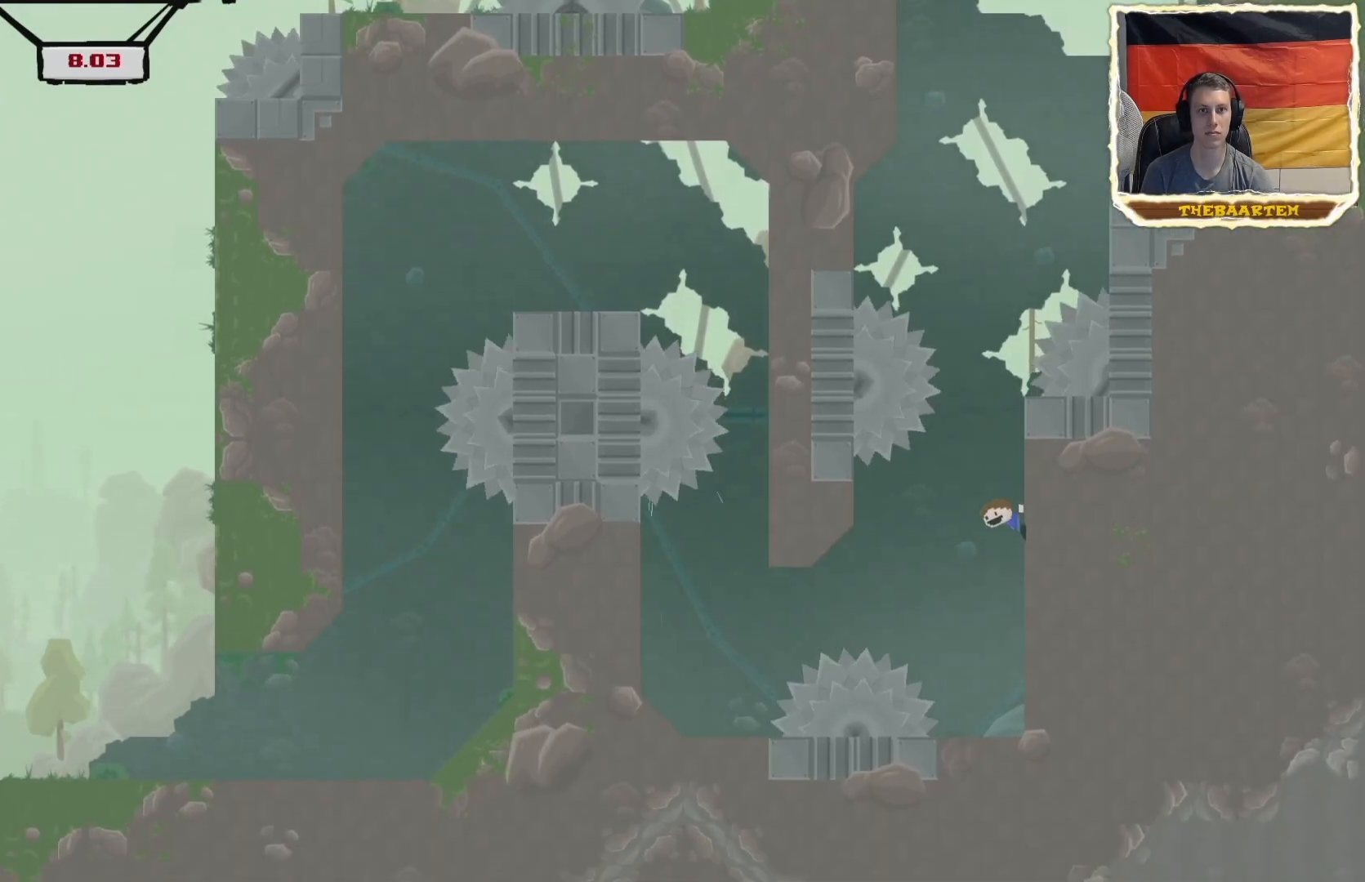
{"buttons": ["R2"], "events": [[183, "DPAD_RIGHT", "up"]]}
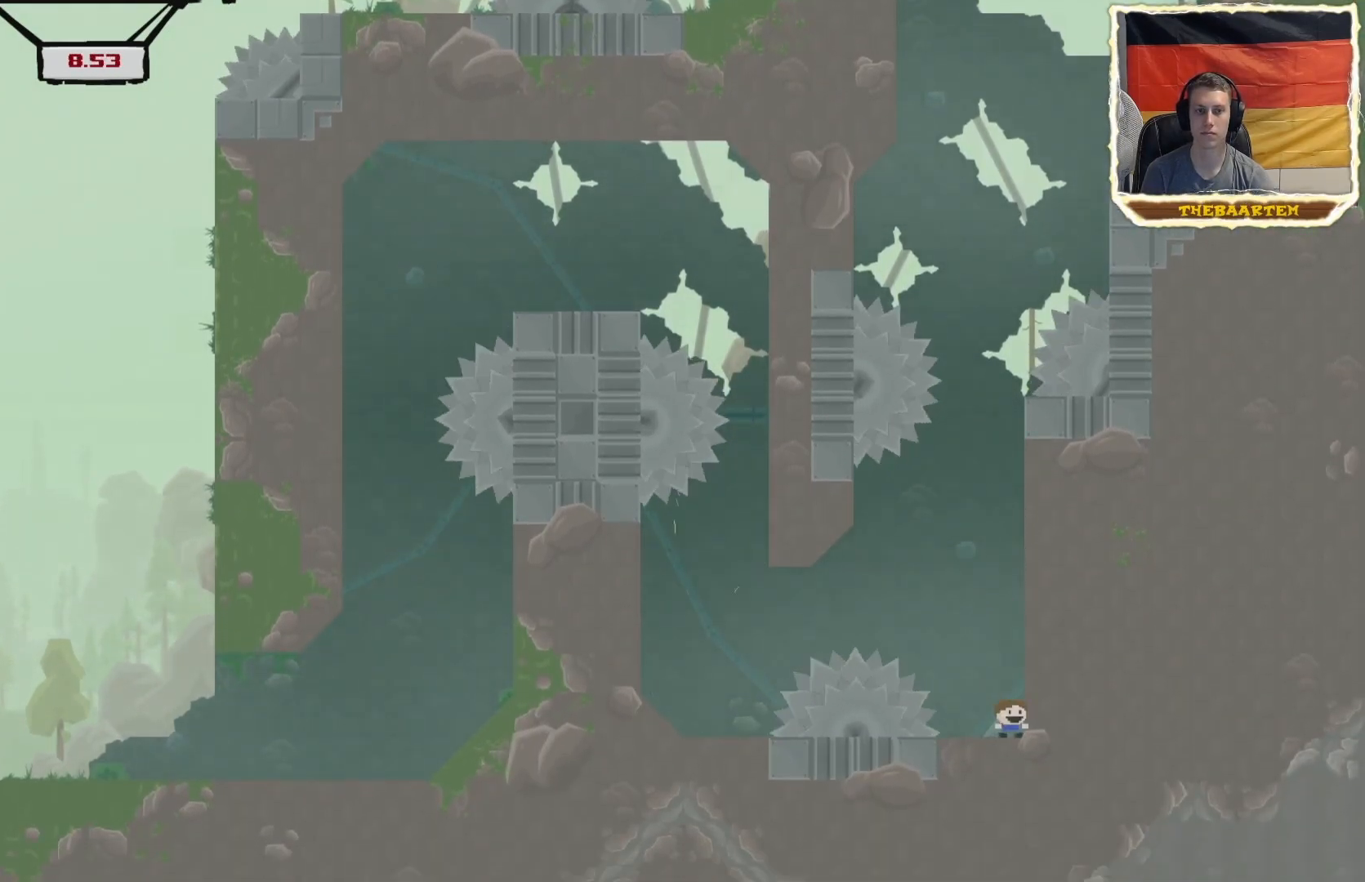
{"buttons": ["R2"], "events": [[33, "DPAD_LEFT", "down"], [133, "DPAD_LEFT", "up"], [300, "CROSS", "down"], [500, "CROSS", "up"]]}
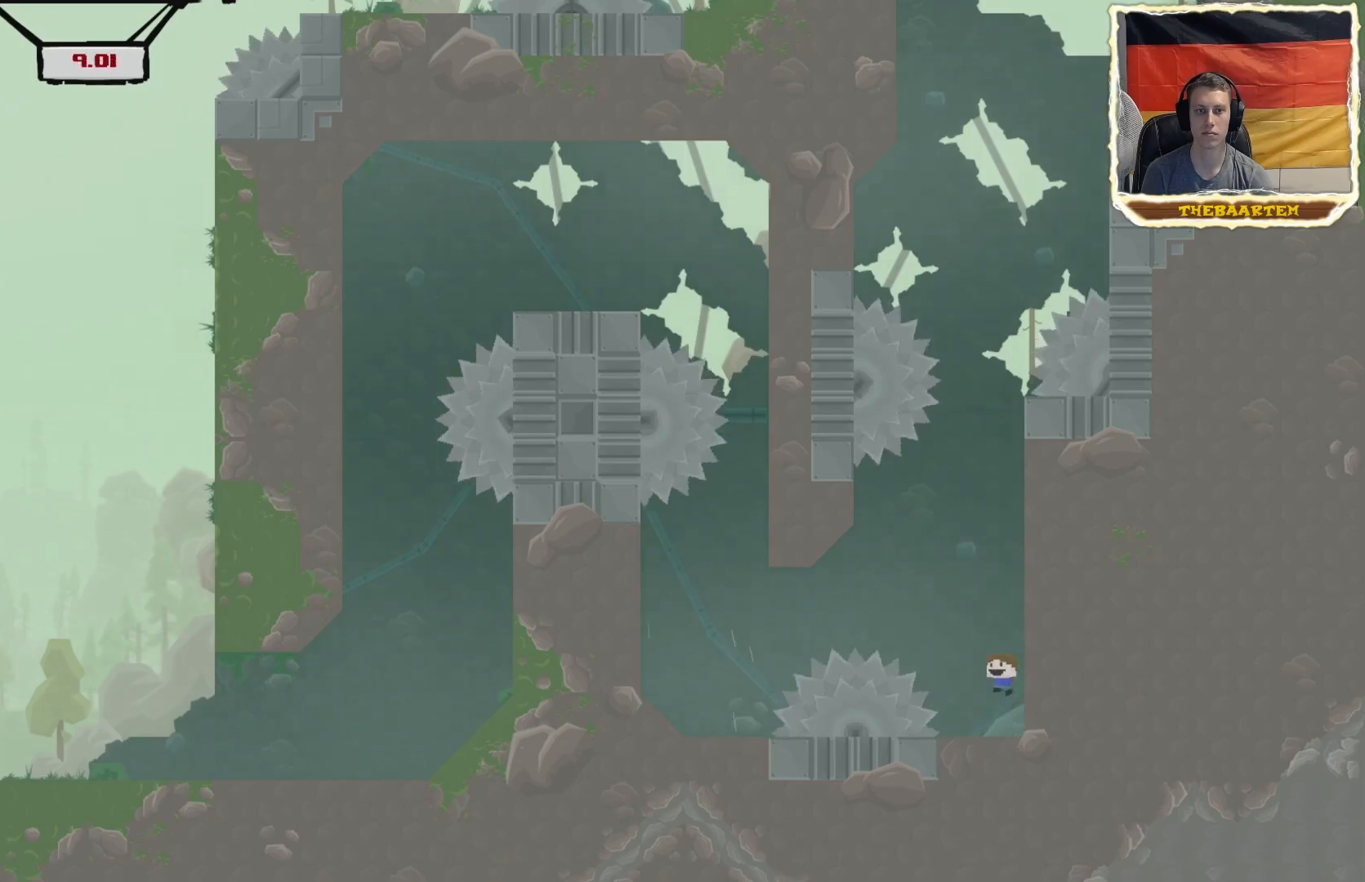
{"buttons": ["CROSS", "R2", "DPAD_RIGHT"], "events": [[67, "CROSS", "down"], [67, "DPAD_RIGHT", "down"]]}
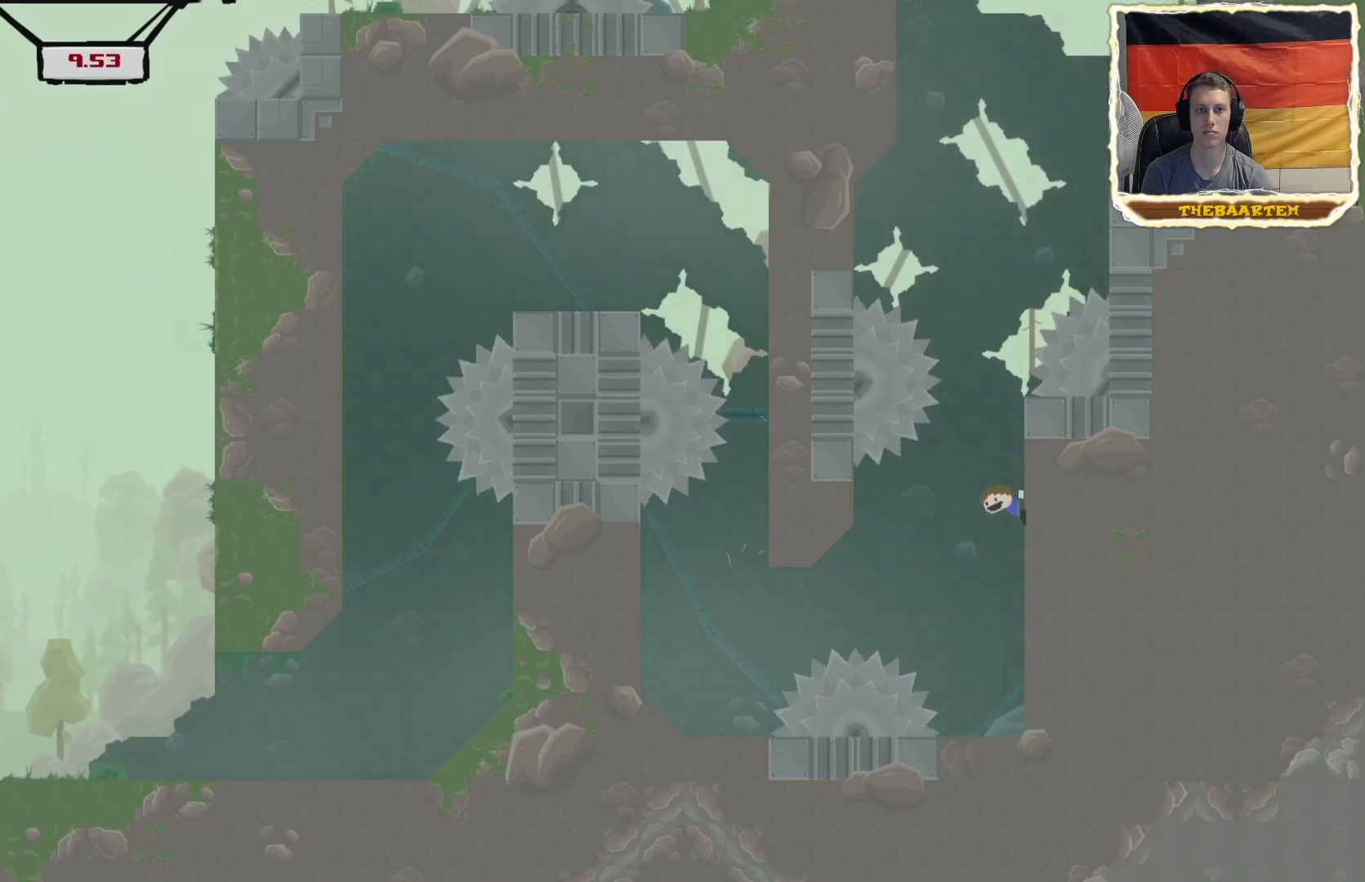
{"buttons": ["R2"], "events": [[67, "CROSS", "up"], [117, "CROSS", "down"], [483, "DPAD_RIGHT", "up"], [500, "CROSS", "up"]]}
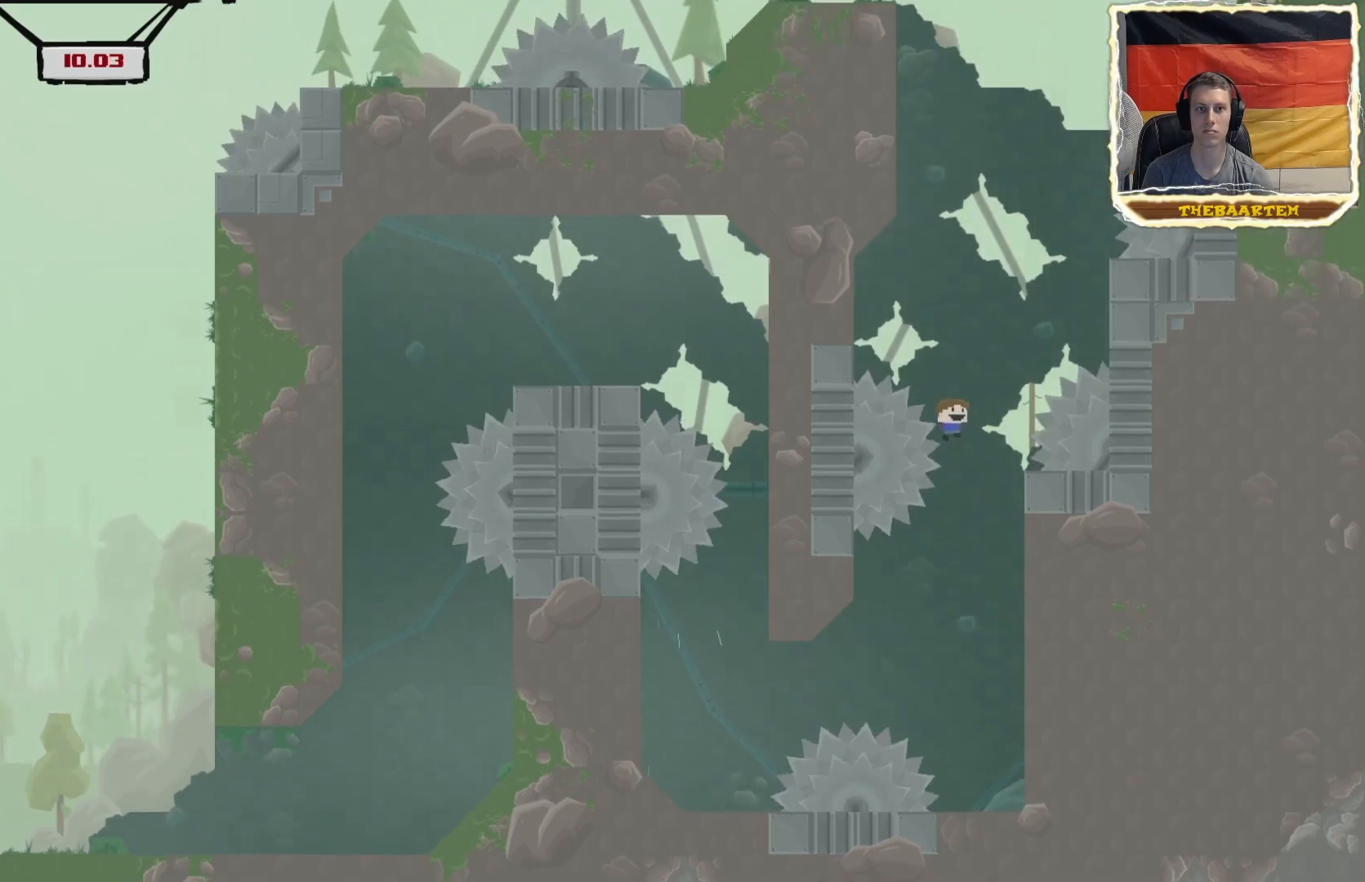
{"buttons": ["R2", "DPAD_LEFT"], "events": [[17, "DPAD_LEFT", "down"], [50, "CROSS", "down"], [367, "CROSS", "up"]]}
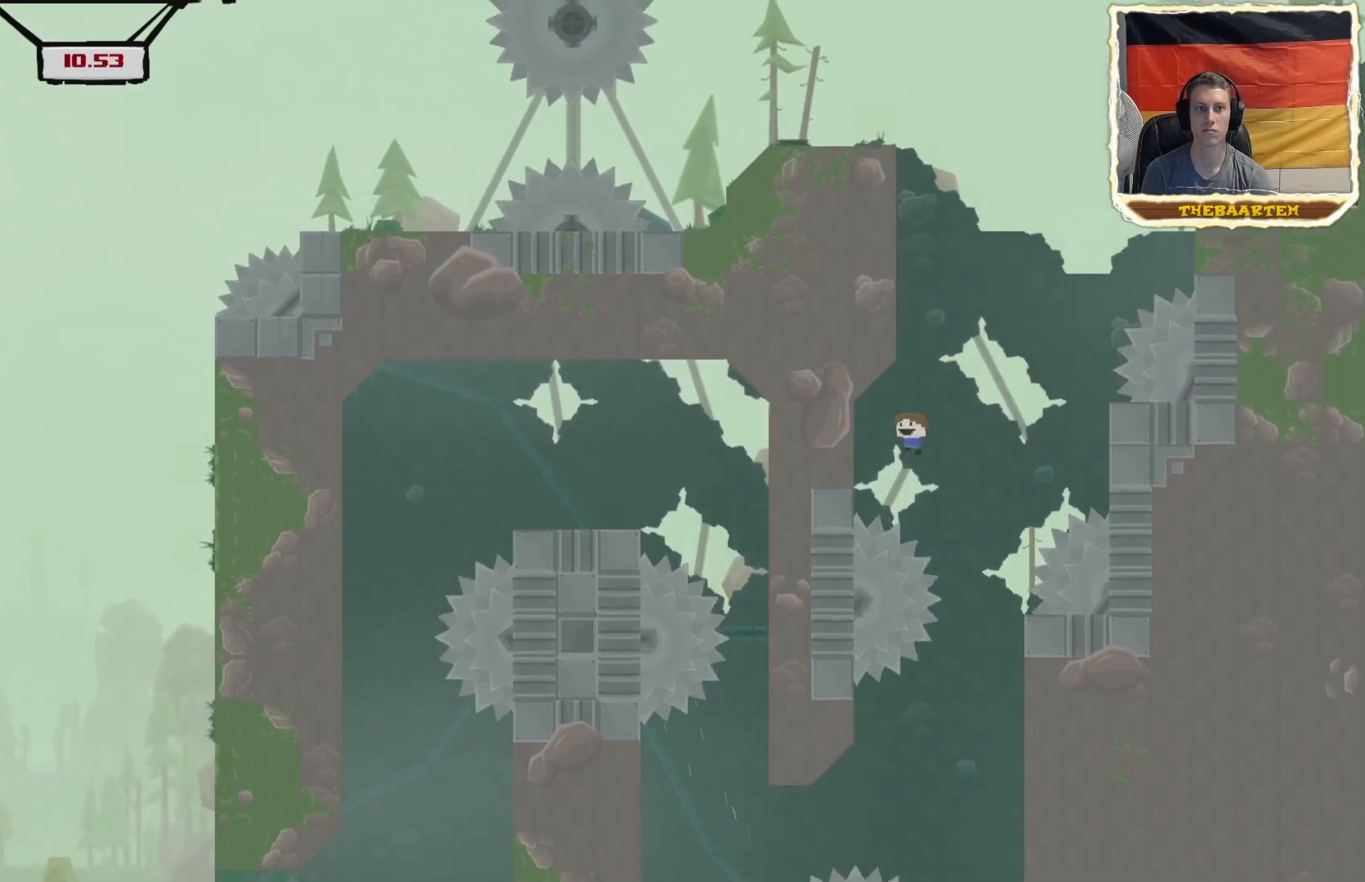
{"buttons": ["CROSS", "R2", "DPAD_LEFT"], "events": [[117, "CROSS", "down"], [350, "CROSS", "up"], [383, "CROSS", "down"]]}
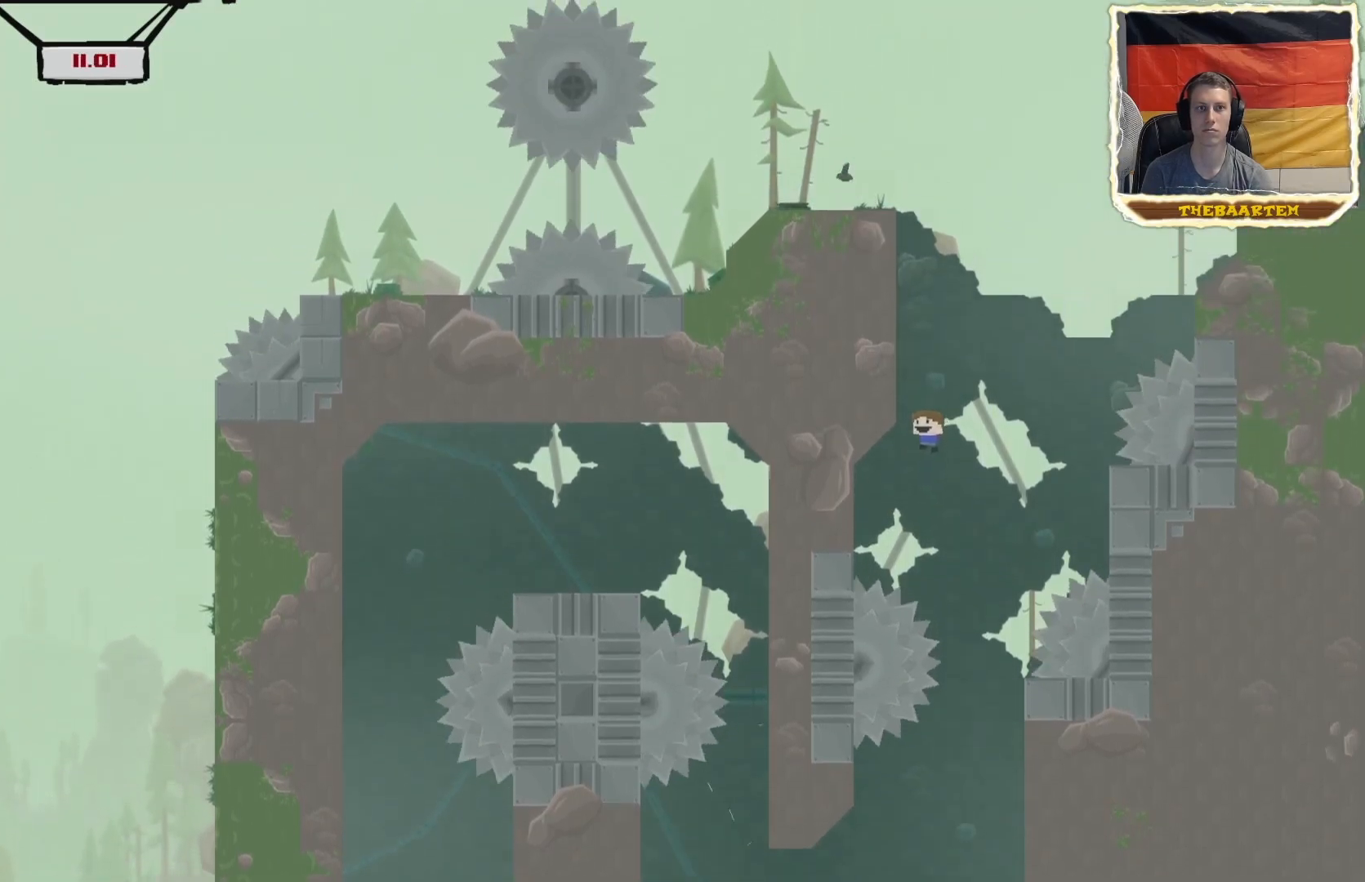
{"buttons": ["CROSS", "R2", "DPAD_RIGHT"], "events": [[350, "CROSS", "up"], [350, "DPAD_LEFT", "up"], [350, "DPAD_UP", "down"], [367, "DPAD_UP", "up"], [383, "DPAD_RIGHT", "down"], [400, "CROSS", "down"]]}
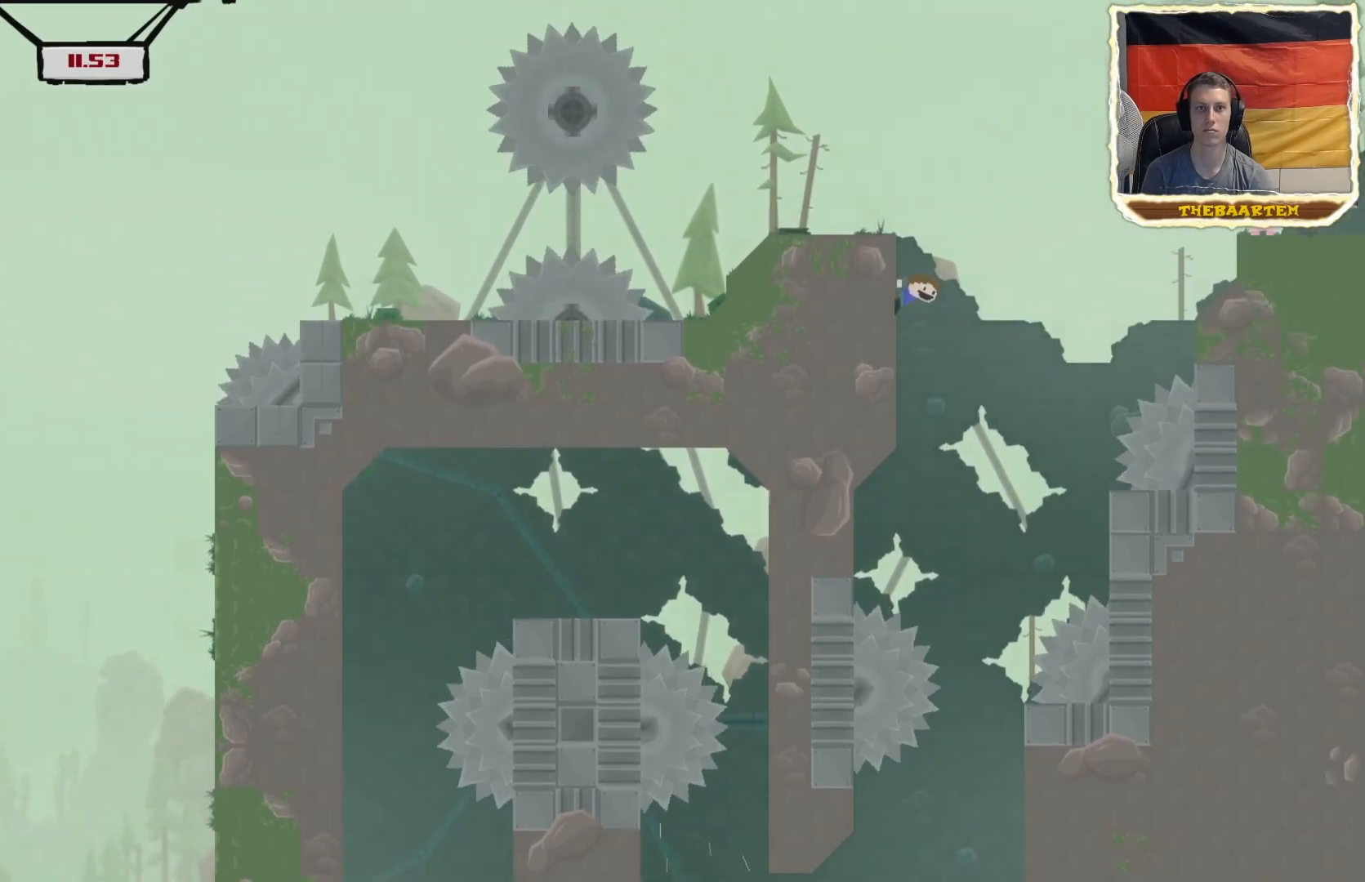
{"buttons": [], "events": [[200, "CROSS", "up"], [383, "DPAD_RIGHT", "up"], [433, "R2", "up"]]}
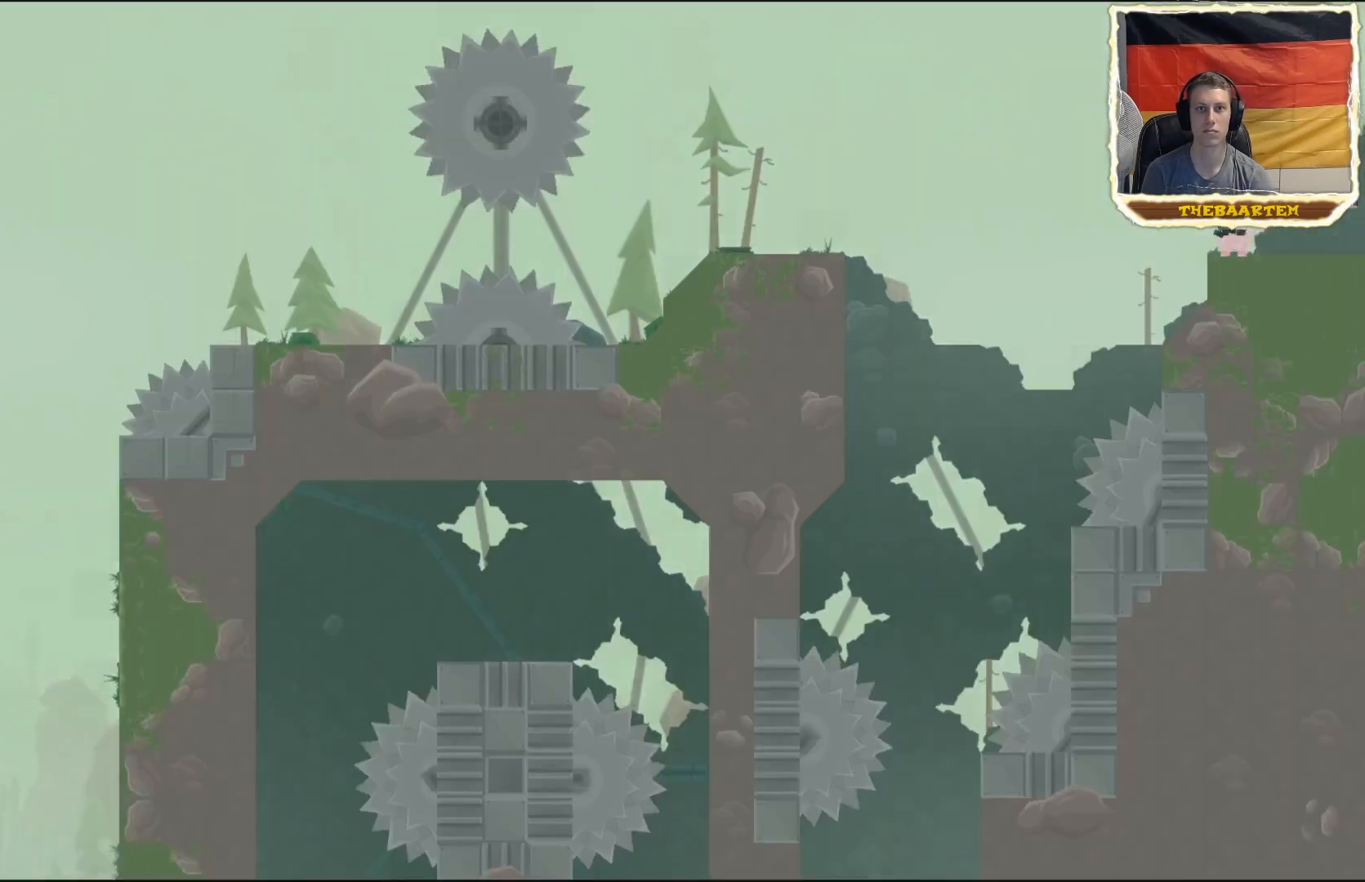
{"buttons": [], "events": [[83, "CROSS", "down"], [150, "CROSS", "up"], [233, "CROSS", "down"], [267, "CROSS", "up"]]}
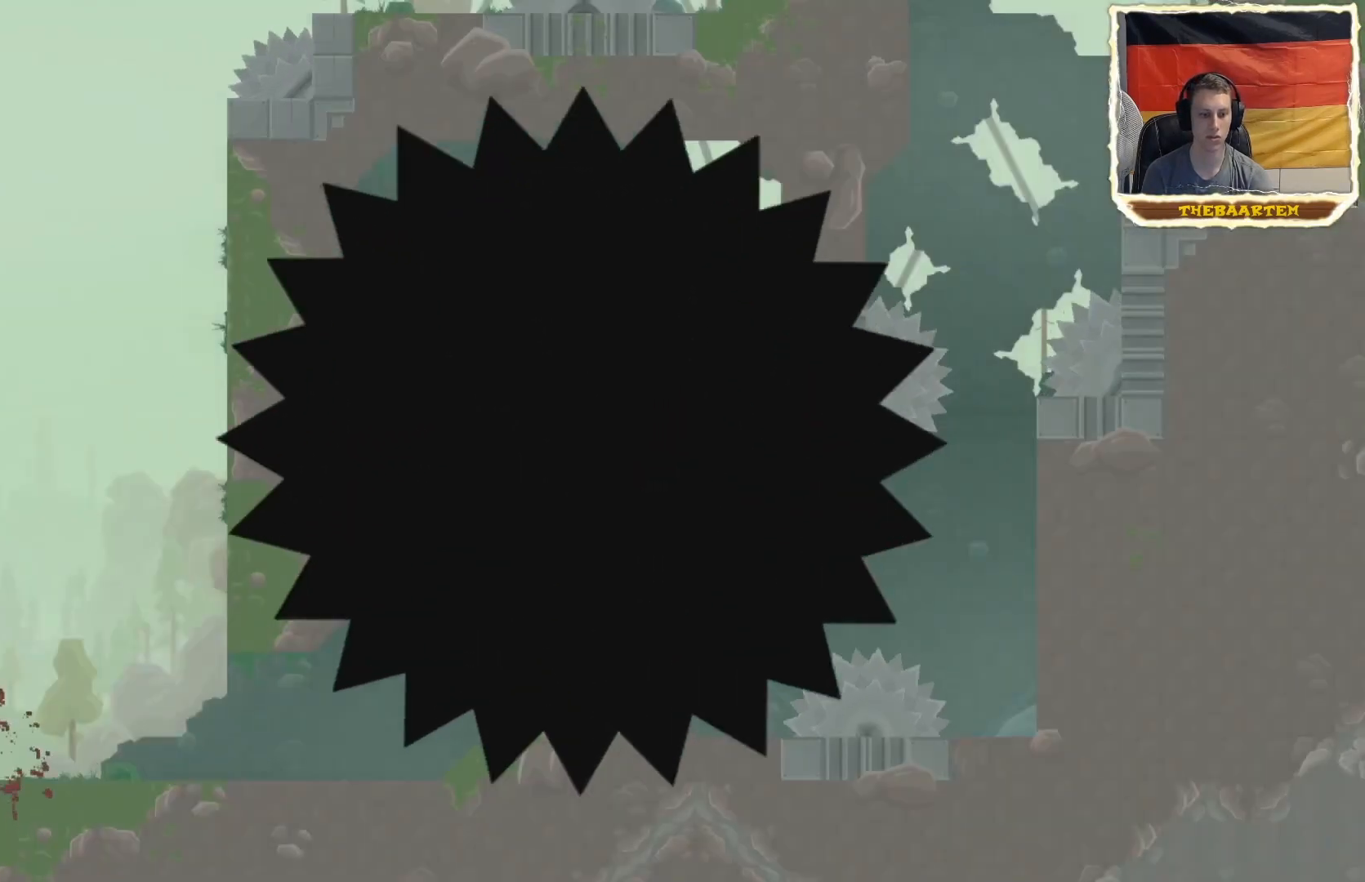
{"buttons": ["R2"], "events": [[200, "R2", "down"]]}
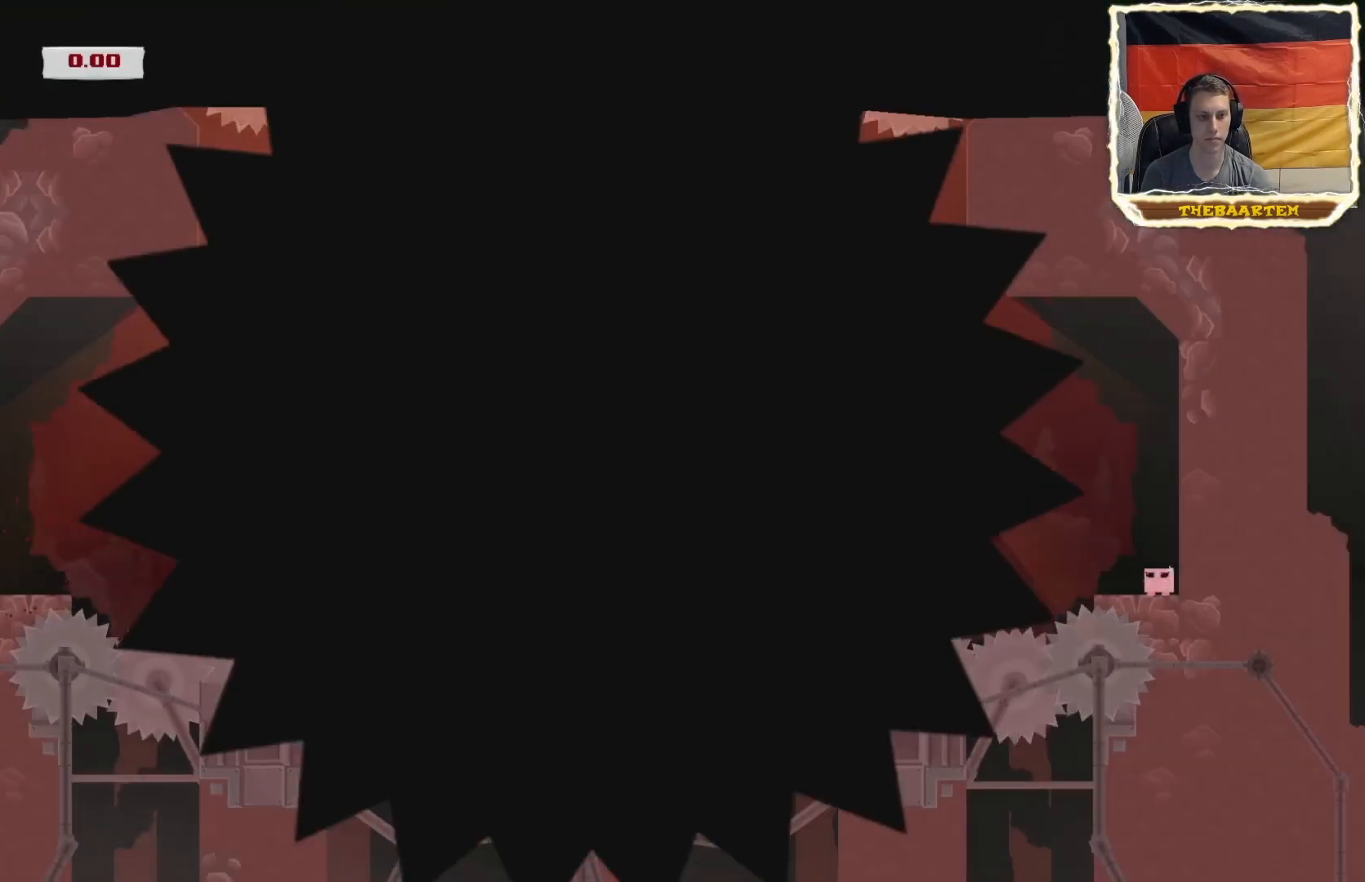
{"buttons": ["R2"], "events": [[183, "R2", "up"], [433, "R2", "down"]]}
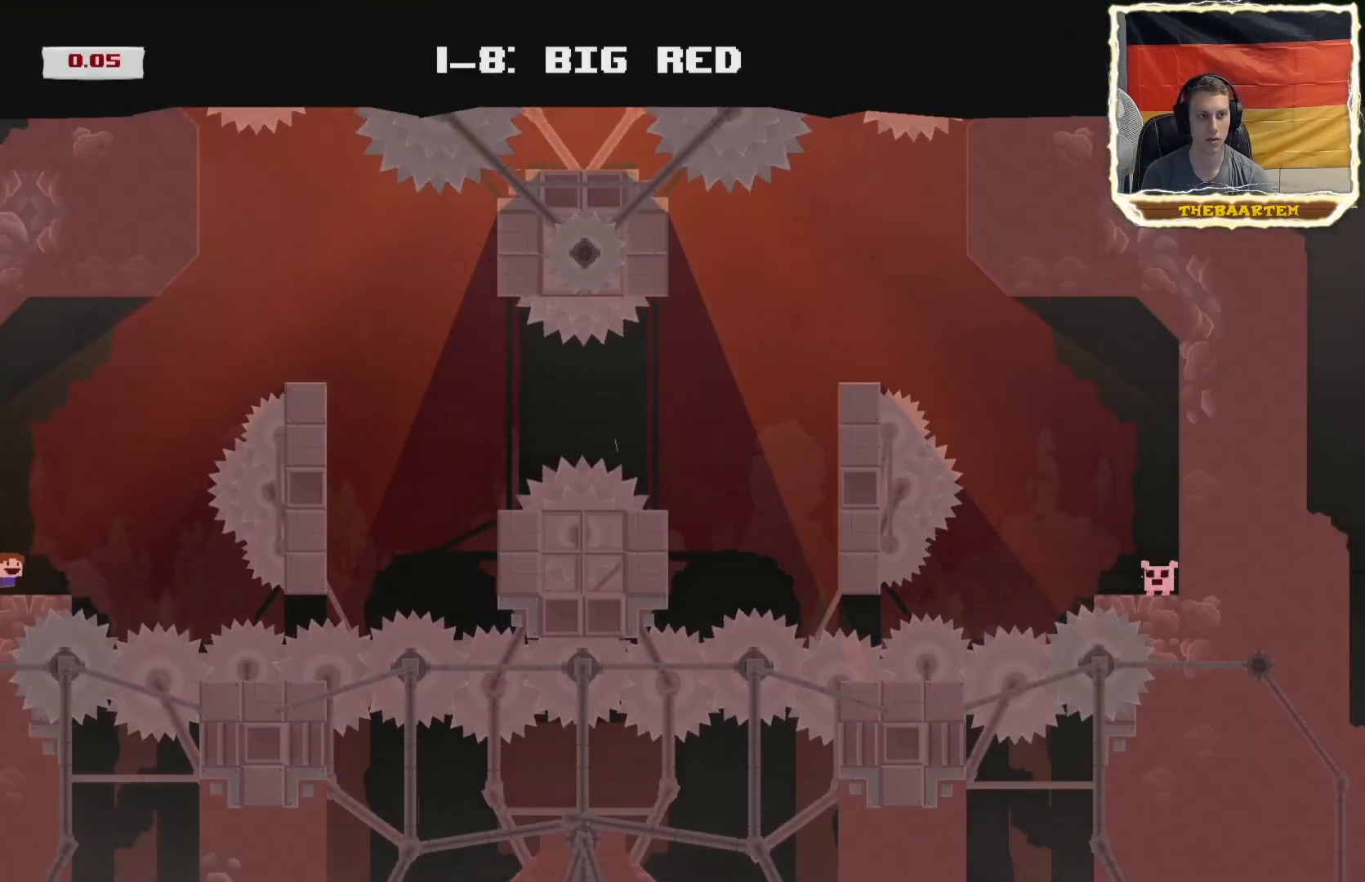
{"buttons": ["CROSS", "R2", "DPAD_LEFT"], "events": [[283, "DPAD_LEFT", "down"], [383, "CROSS", "down"]]}
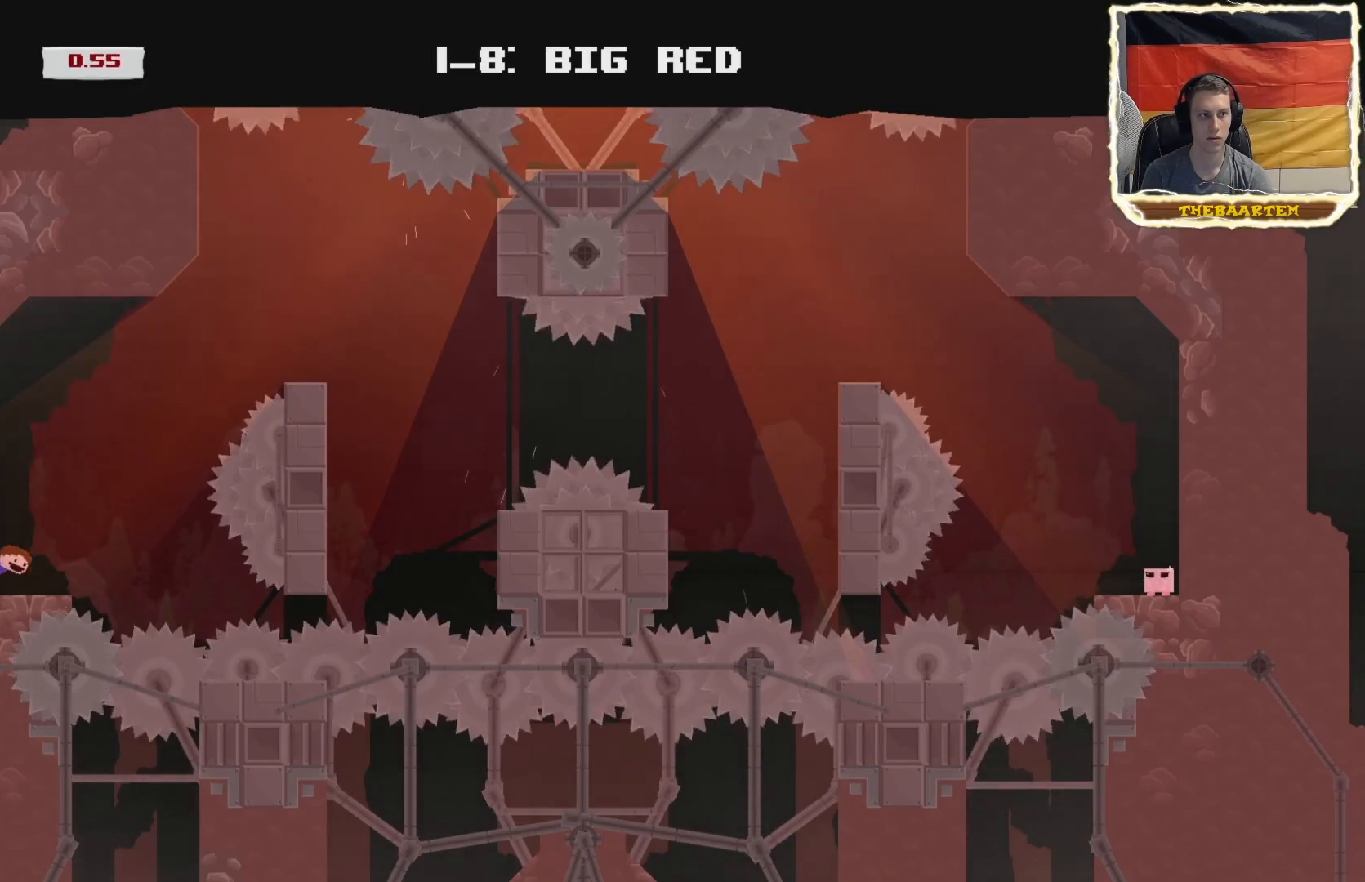
{"buttons": ["CROSS", "R2", "DPAD_RIGHT"], "events": [[267, "DPAD_LEFT", "up"], [283, "CROSS", "up"], [317, "DPAD_RIGHT", "down"], [383, "CROSS", "down"]]}
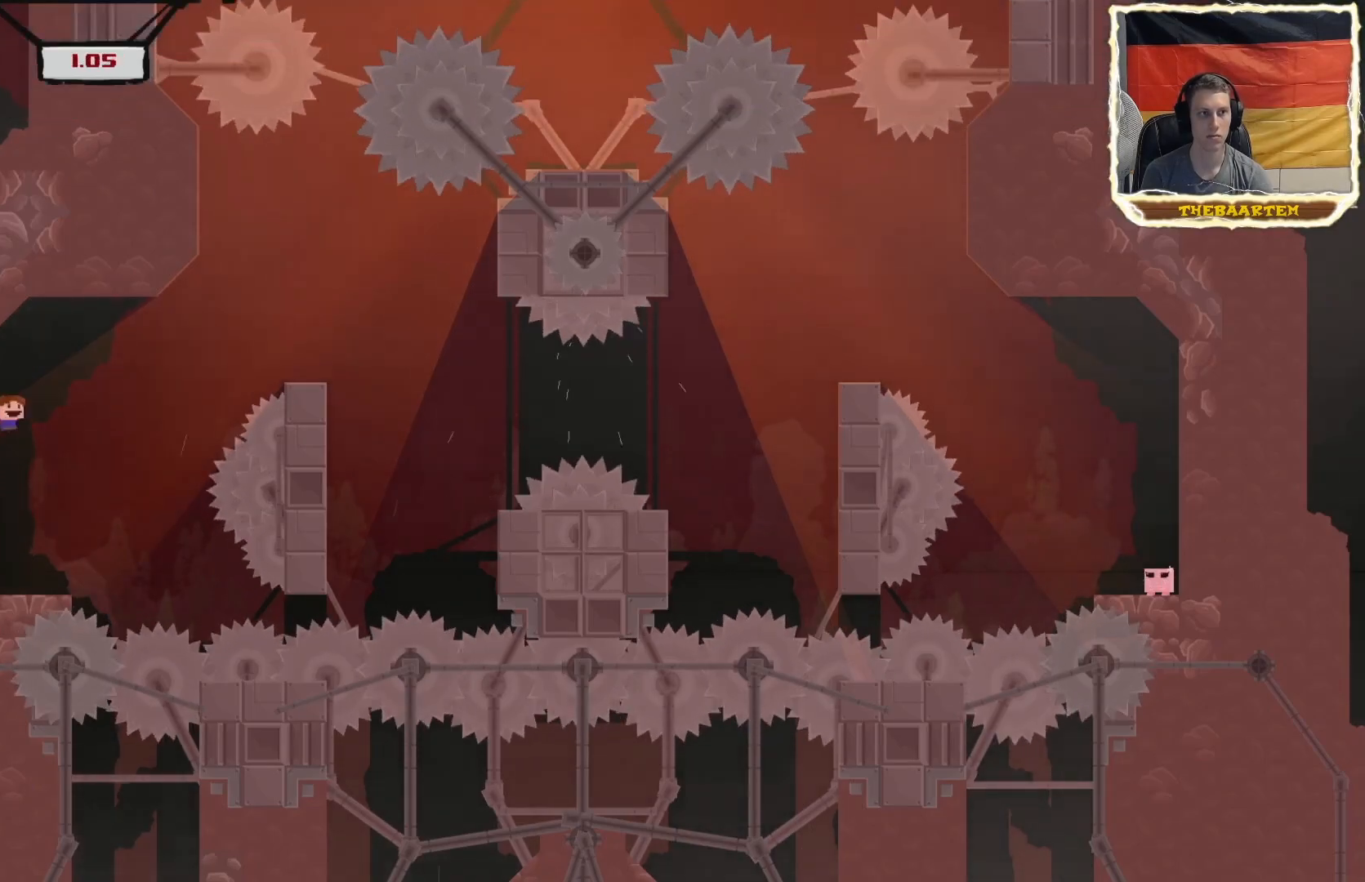
{"buttons": ["R2"], "events": [[200, "CROSS", "up"], [217, "DPAD_RIGHT", "up"], [300, "DPAD_LEFT", "down"], [367, "CROSS", "down"], [433, "DPAD_LEFT", "up"], [483, "CROSS", "up"]]}
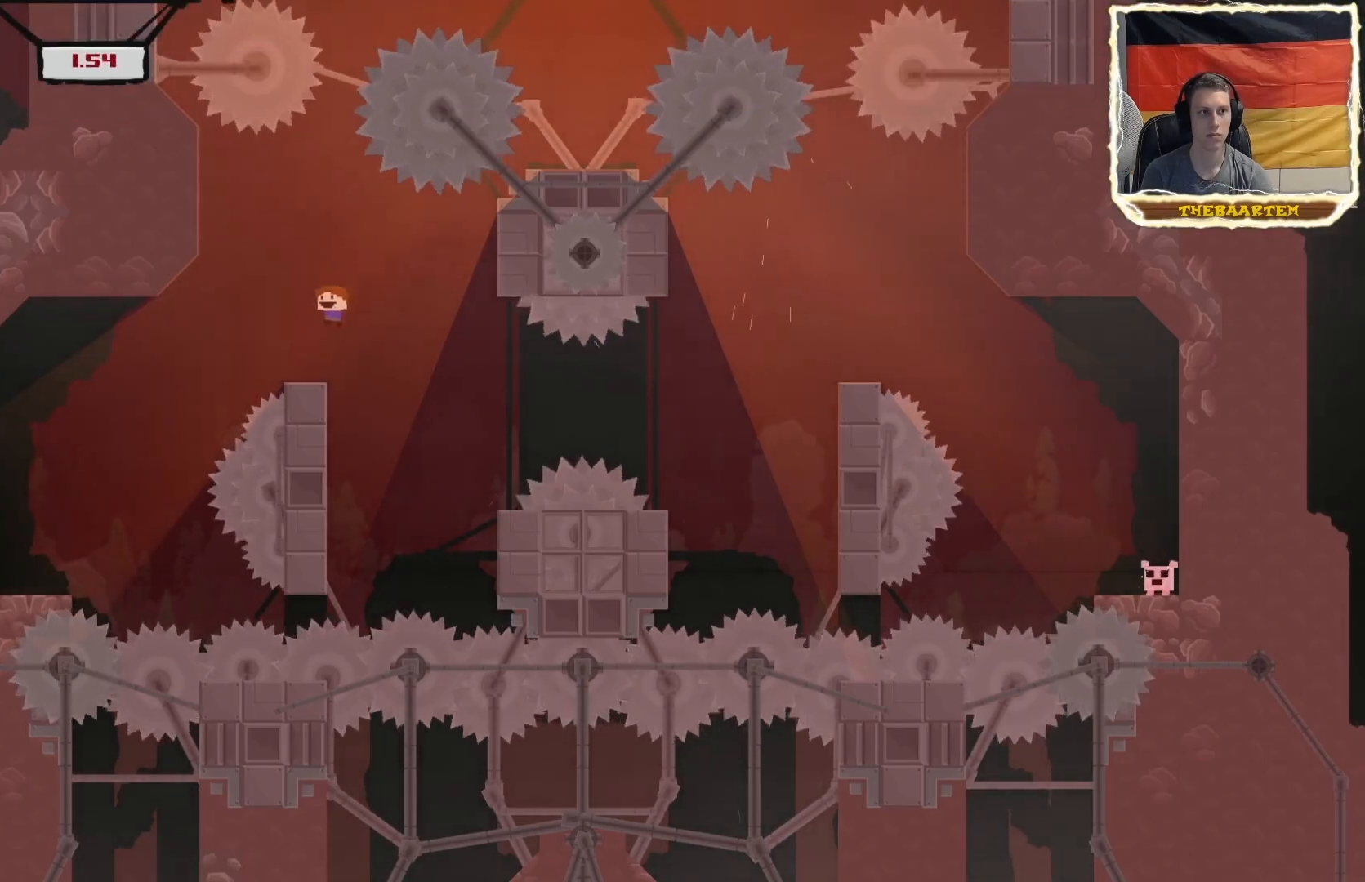
{"buttons": ["R2", "DPAD_LEFT"], "events": [[67, "DPAD_LEFT", "down"]]}
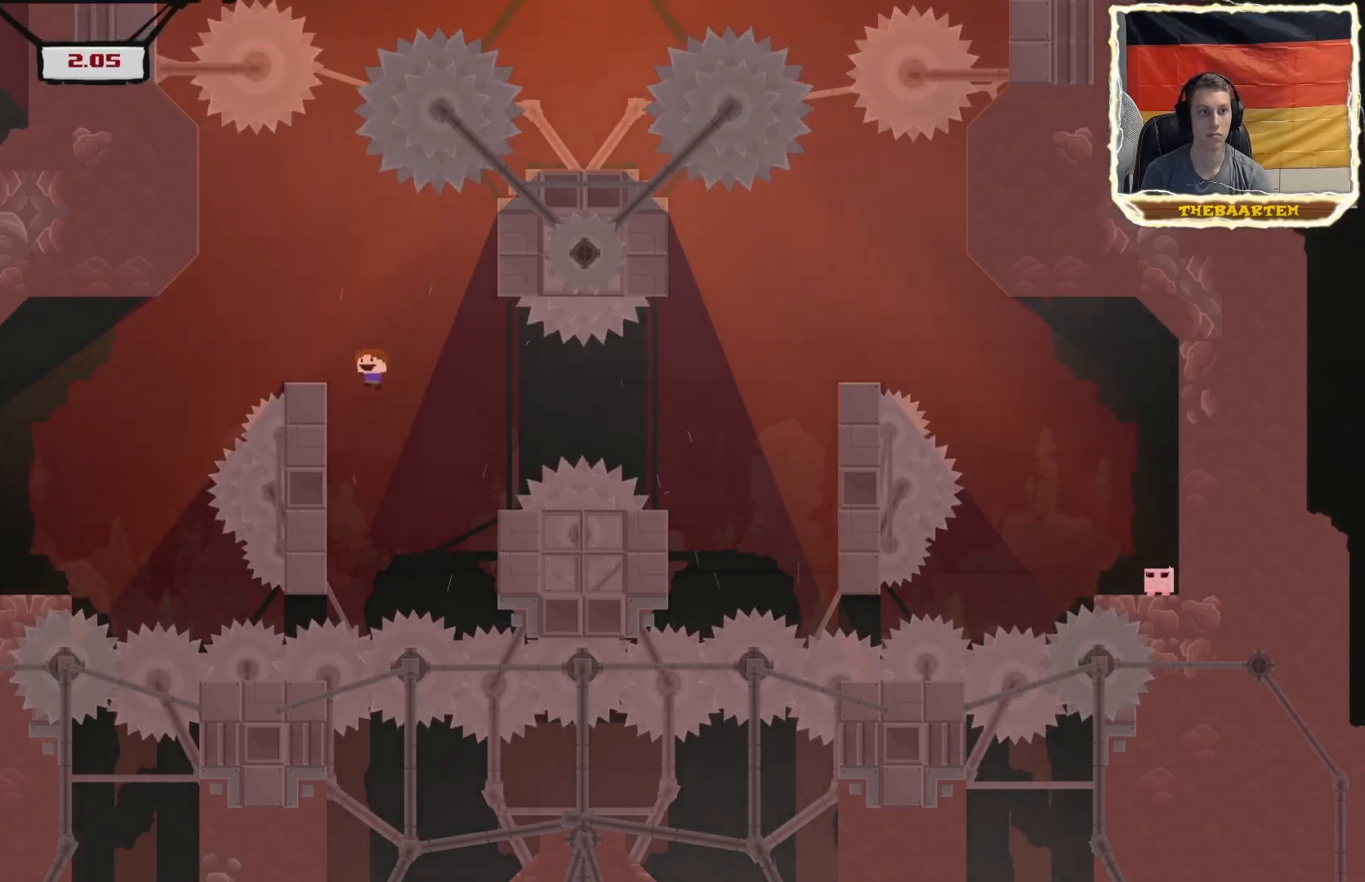
{"buttons": ["R2", "DPAD_LEFT"], "events": [[150, "CROSS", "down"], [383, "CROSS", "up"]]}
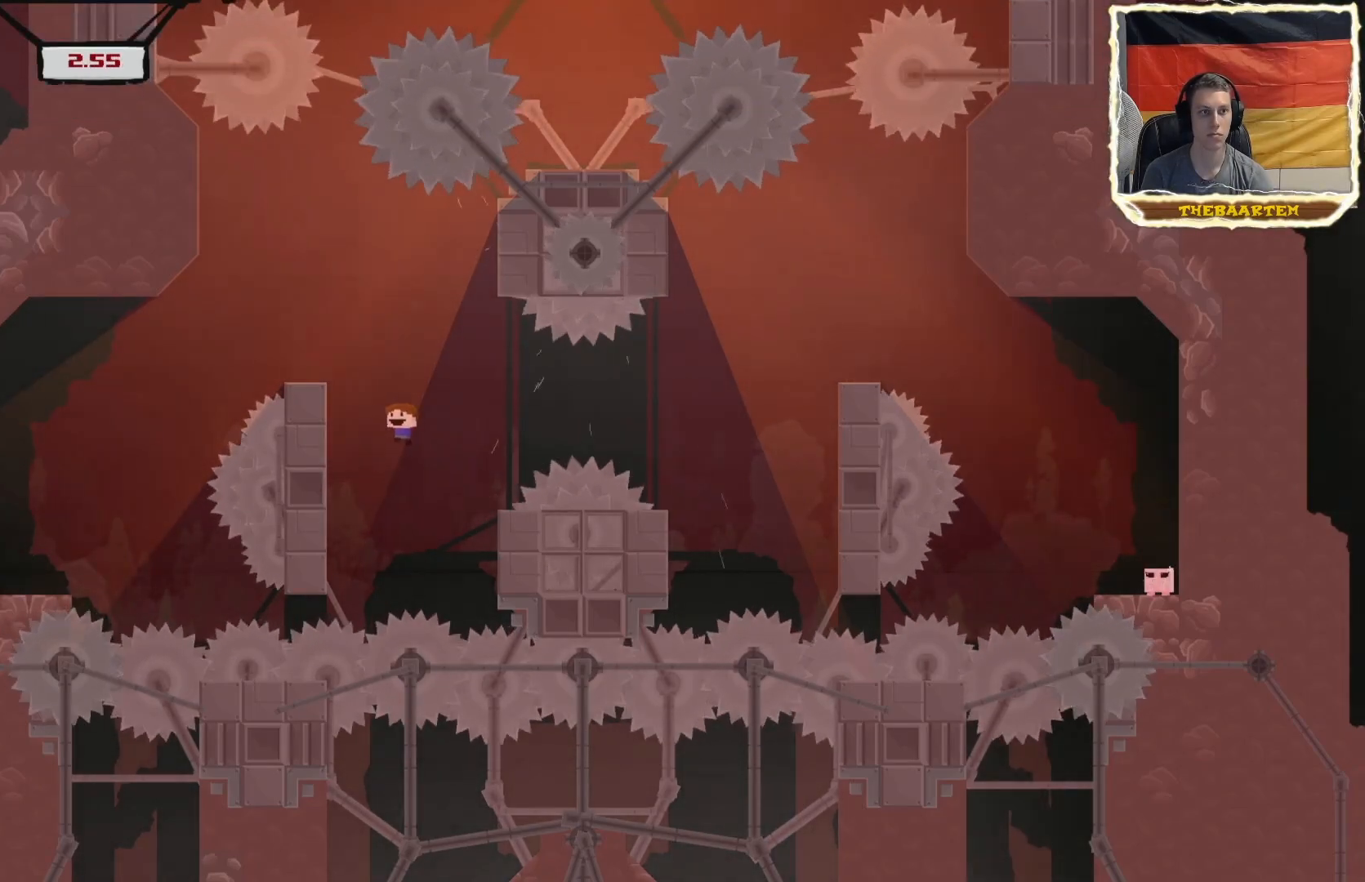
{"buttons": ["CROSS", "R2", "DPAD_RIGHT"], "events": [[217, "DPAD_LEFT", "up"], [217, "DPAD_UP", "down"], [233, "DPAD_UP", "up"], [267, "DPAD_RIGHT", "down"], [300, "CROSS", "down"]]}
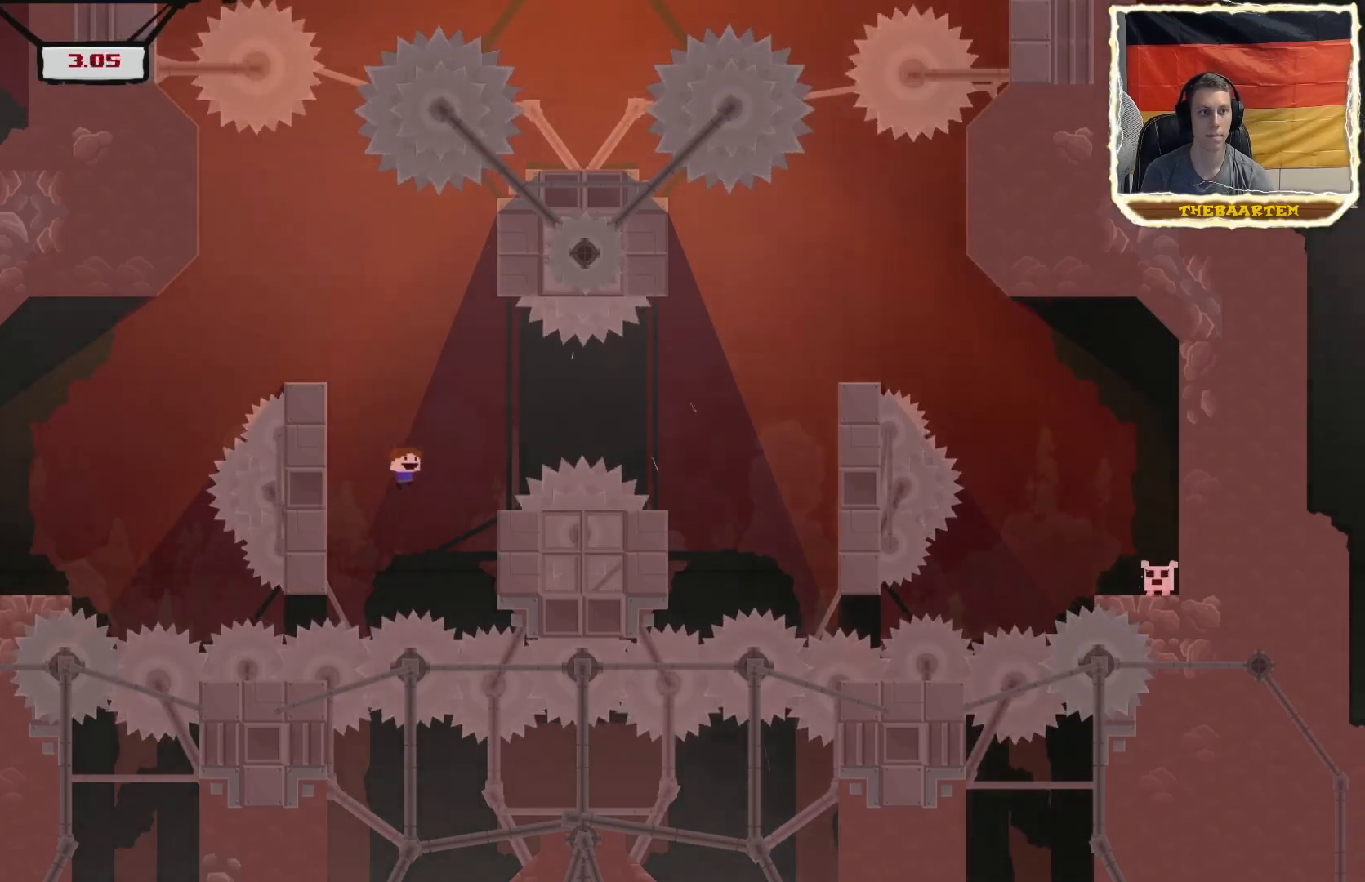
{"buttons": ["R2", "DPAD_RIGHT"], "events": [[450, "CROSS", "up"]]}
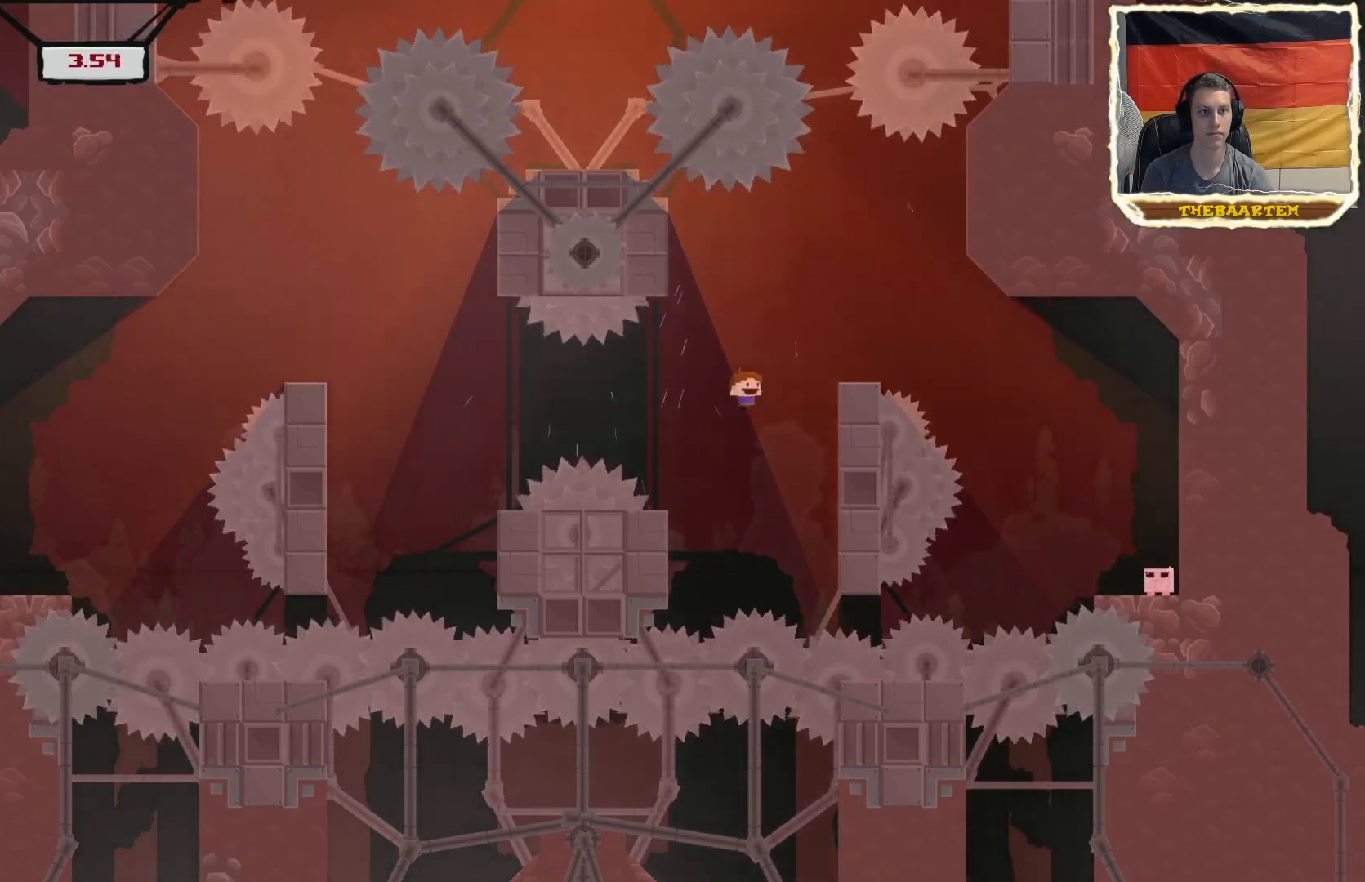
{"buttons": ["CROSS", "R2", "DPAD_RIGHT"], "events": [[67, "CROSS", "down"]]}
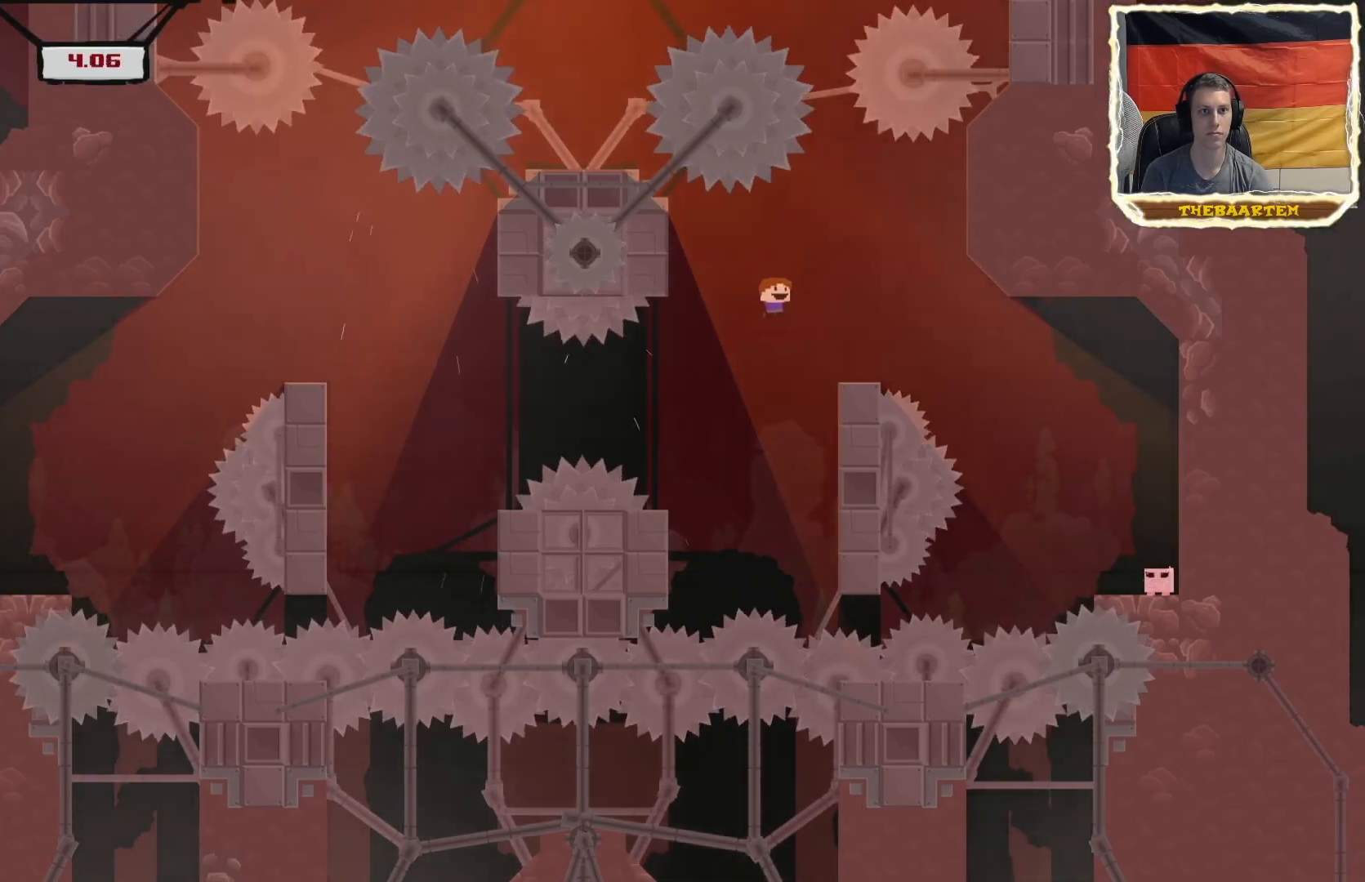
{"buttons": ["DPAD_RIGHT"], "events": [[133, "CROSS", "up"], [500, "R2", "up"]]}
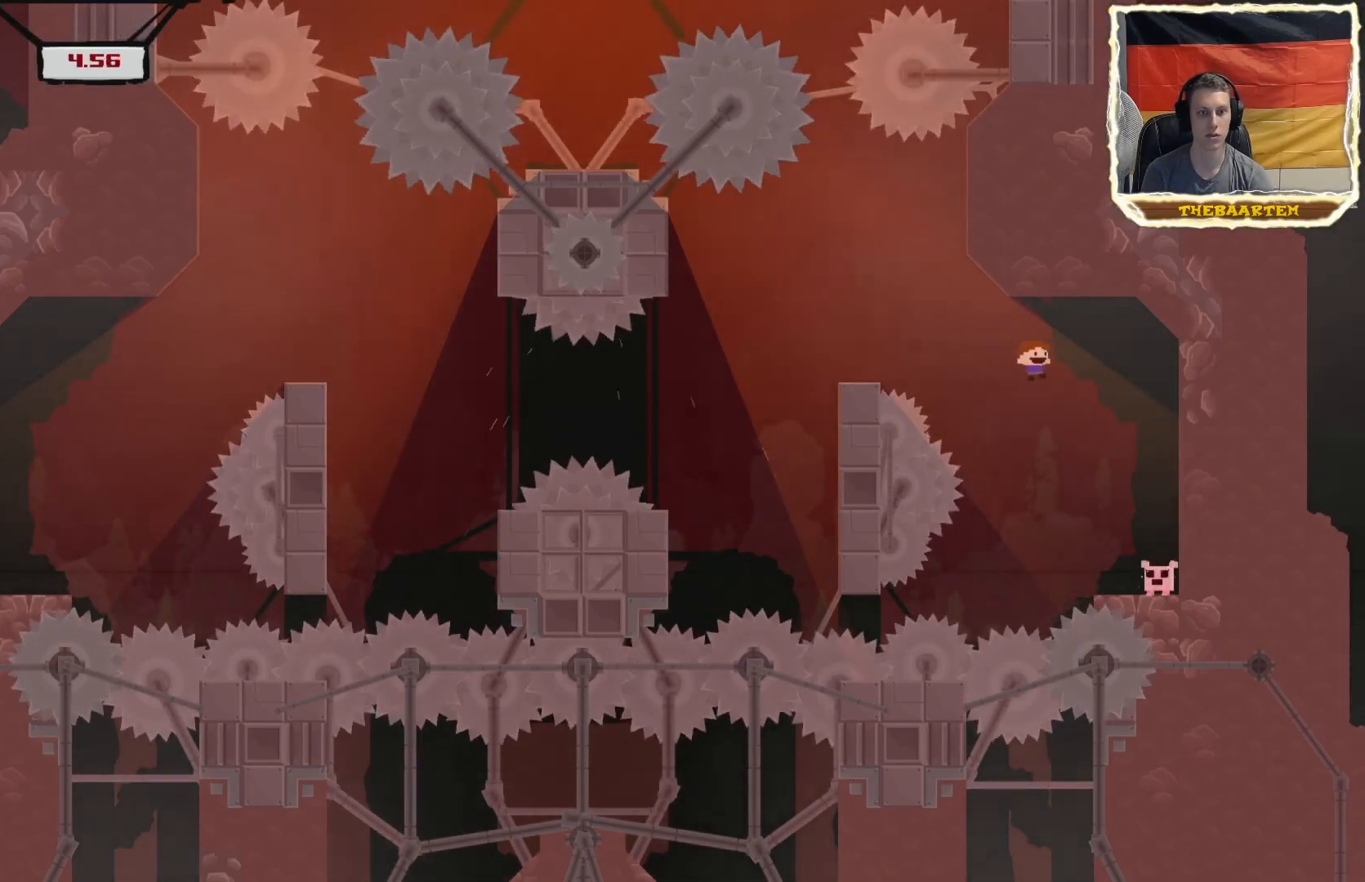
{"buttons": [], "events": [[333, "DPAD_RIGHT", "up"]]}
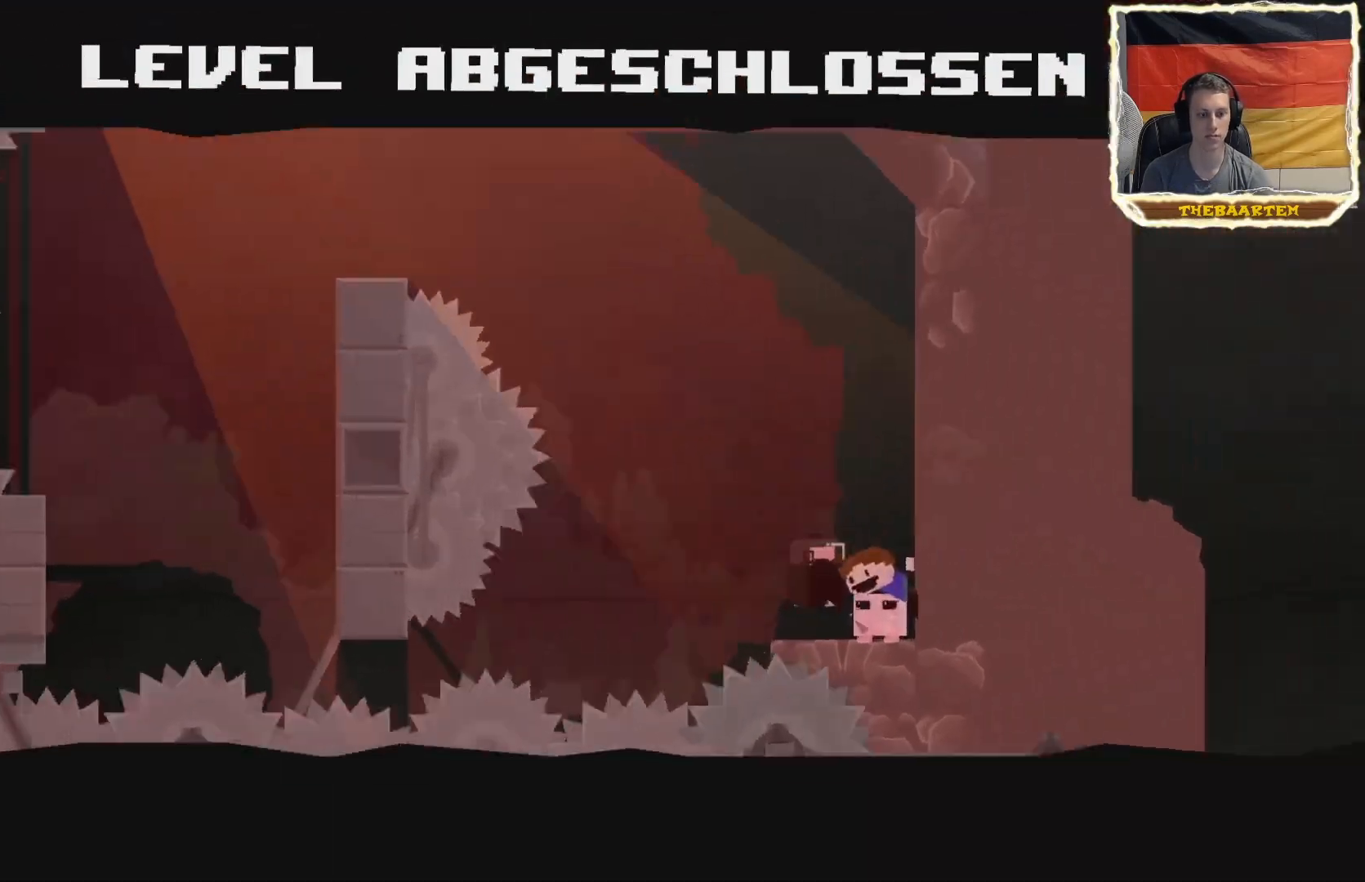
{"buttons": [], "events": [[33, "CROSS", "down"], [100, "CROSS", "up"], [167, "CROSS", "down"], [200, "CROSS", "up"]]}
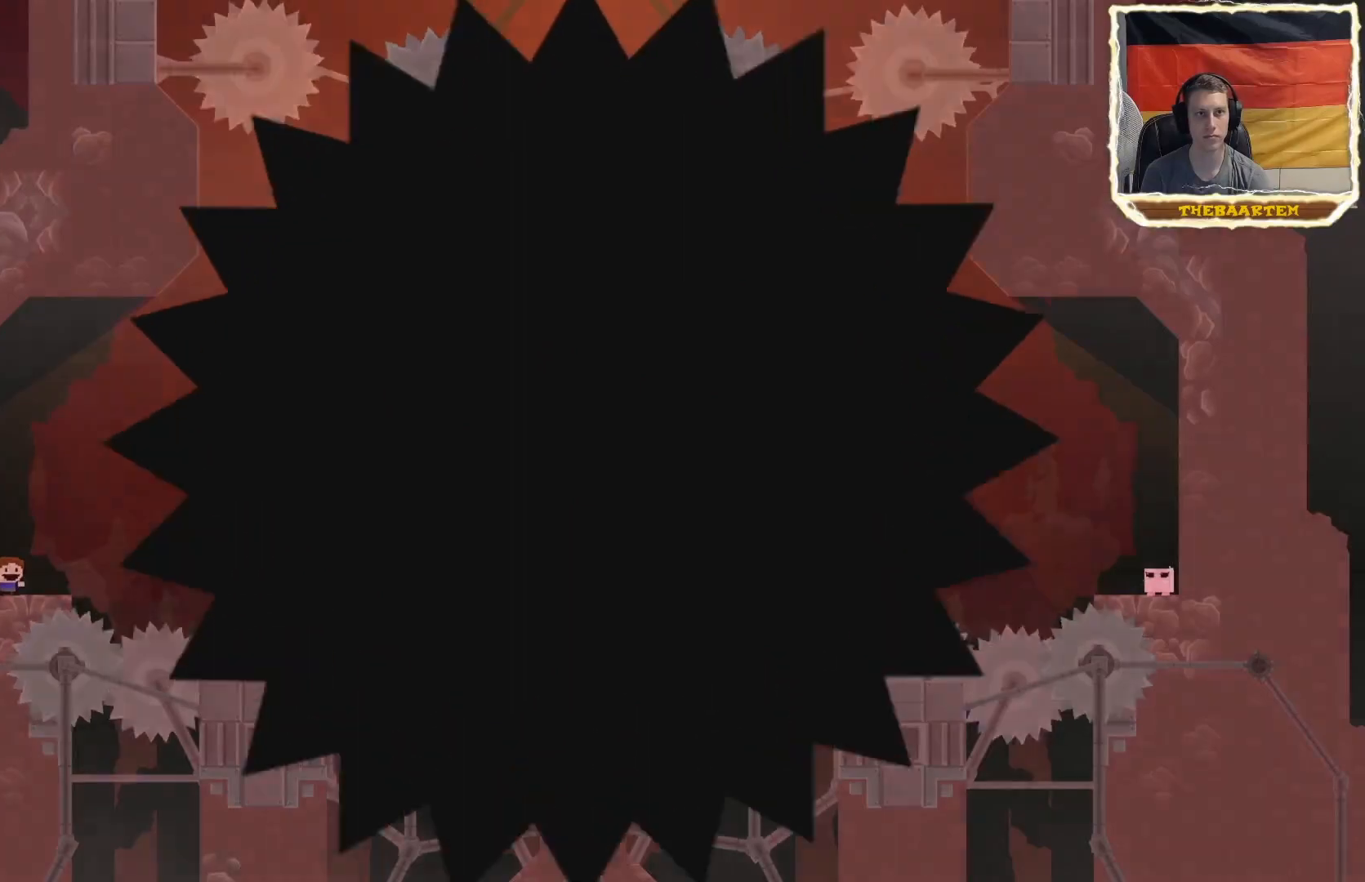
{"buttons": ["R2"], "events": [[167, "R2", "down"]]}
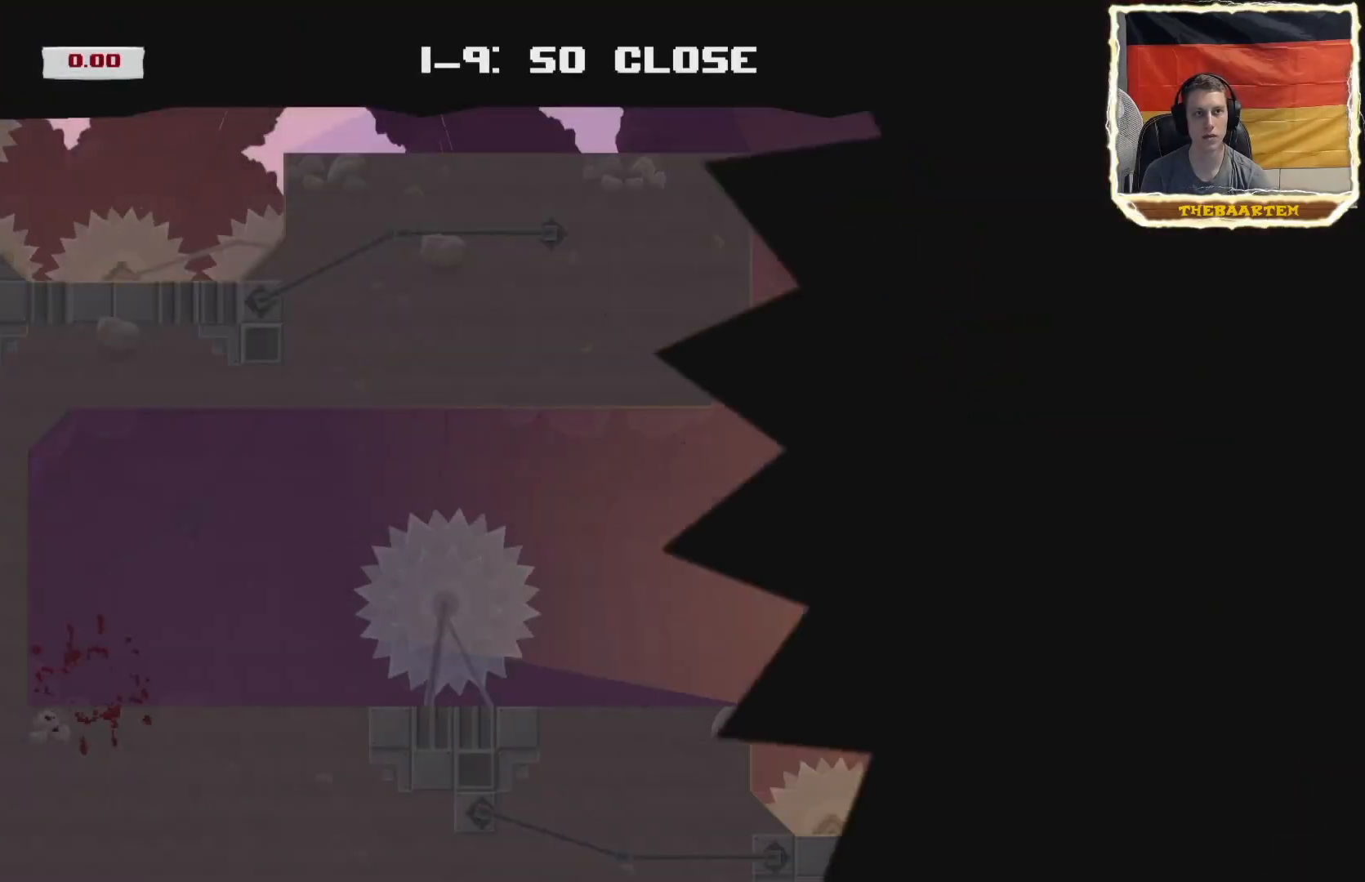
{"buttons": ["R2"], "events": []}
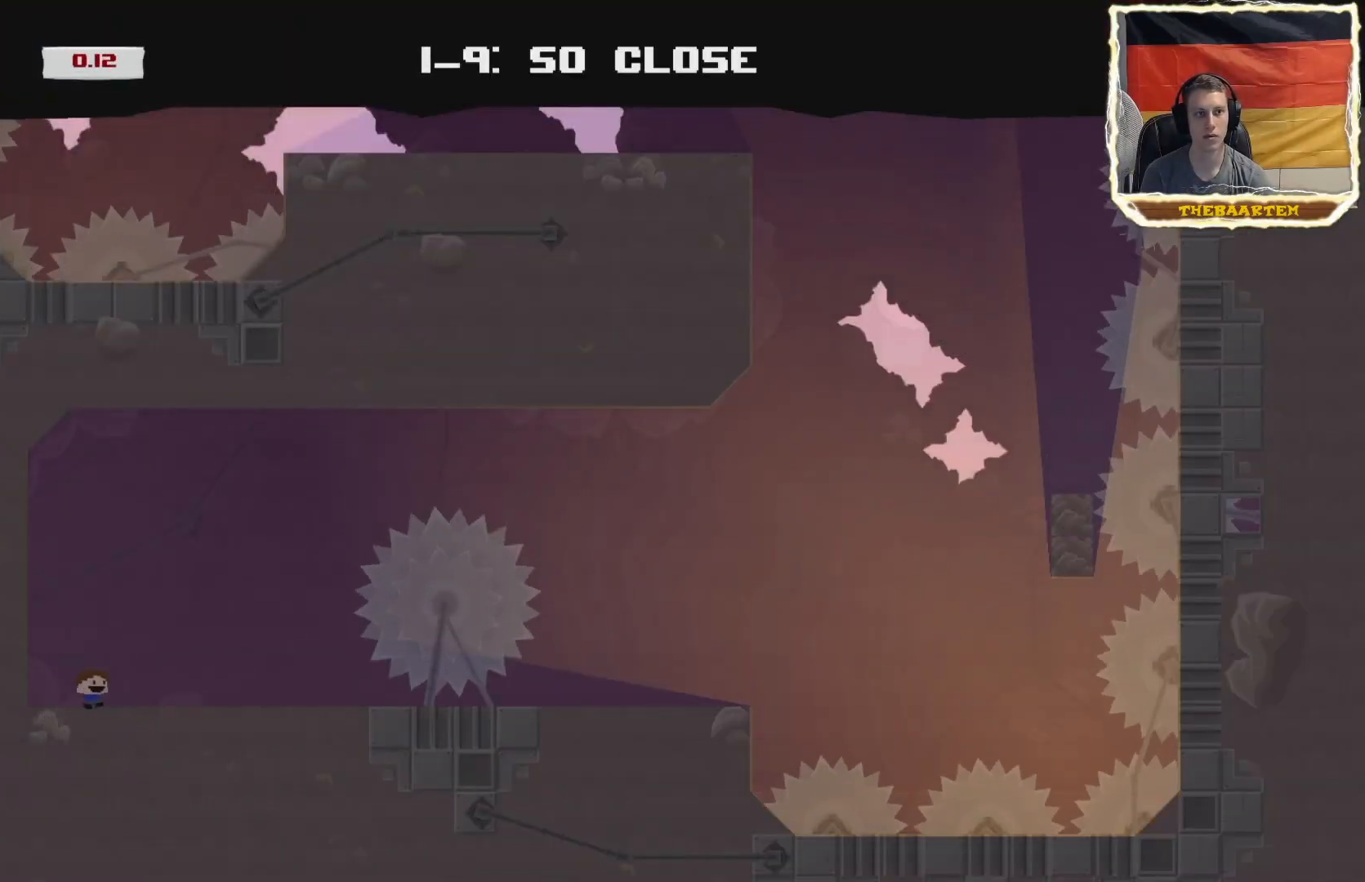
{"buttons": ["R2", "DPAD_RIGHT"], "events": [[100, "DPAD_RIGHT", "down"], [183, "CROSS", "down"], [450, "CROSS", "up"]]}
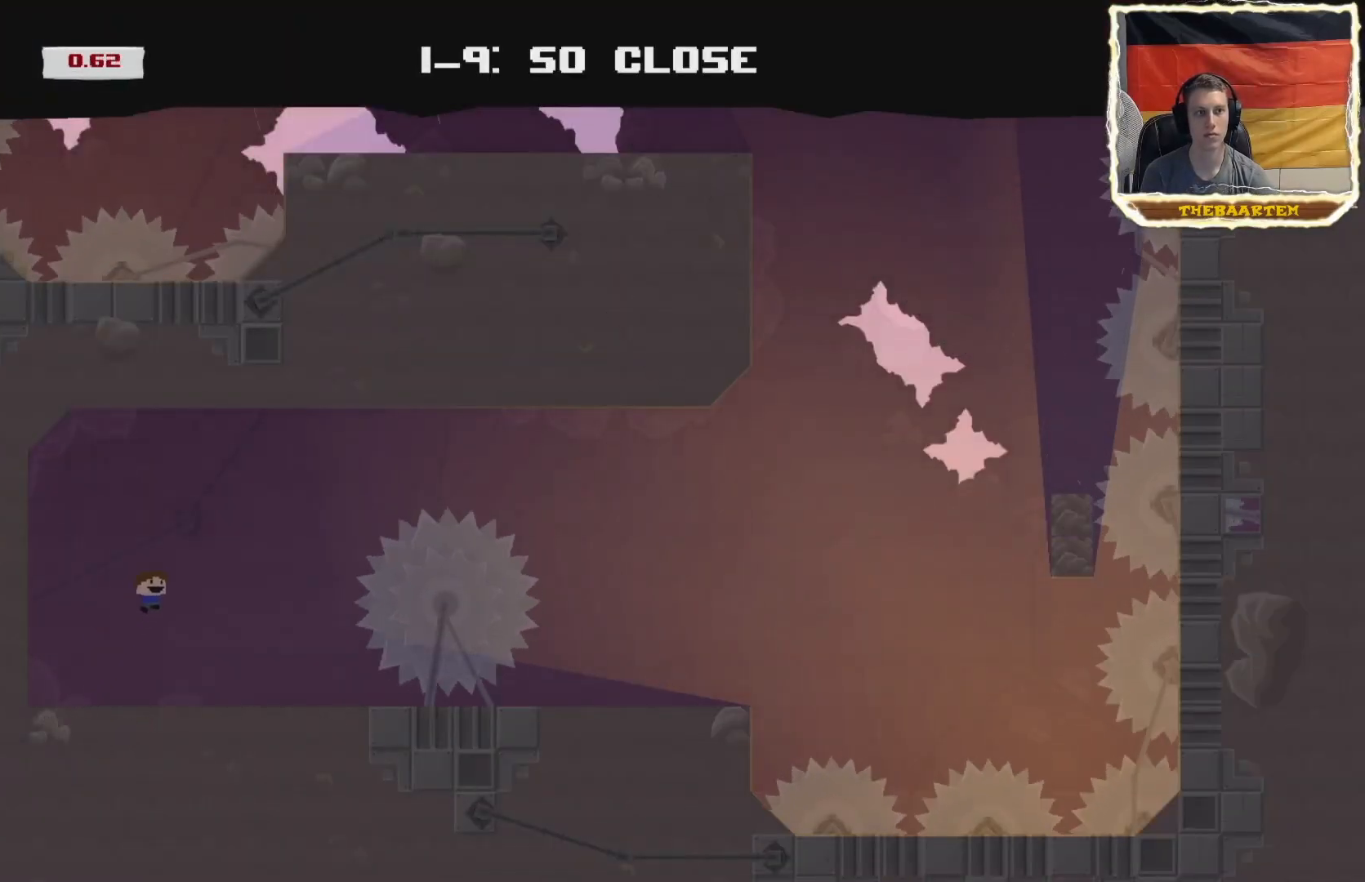
{"buttons": ["CROSS", "R2", "DPAD_LEFT"], "events": [[83, "CROSS", "down"], [467, "DPAD_RIGHT", "up"], [483, "DPAD_LEFT", "down"]]}